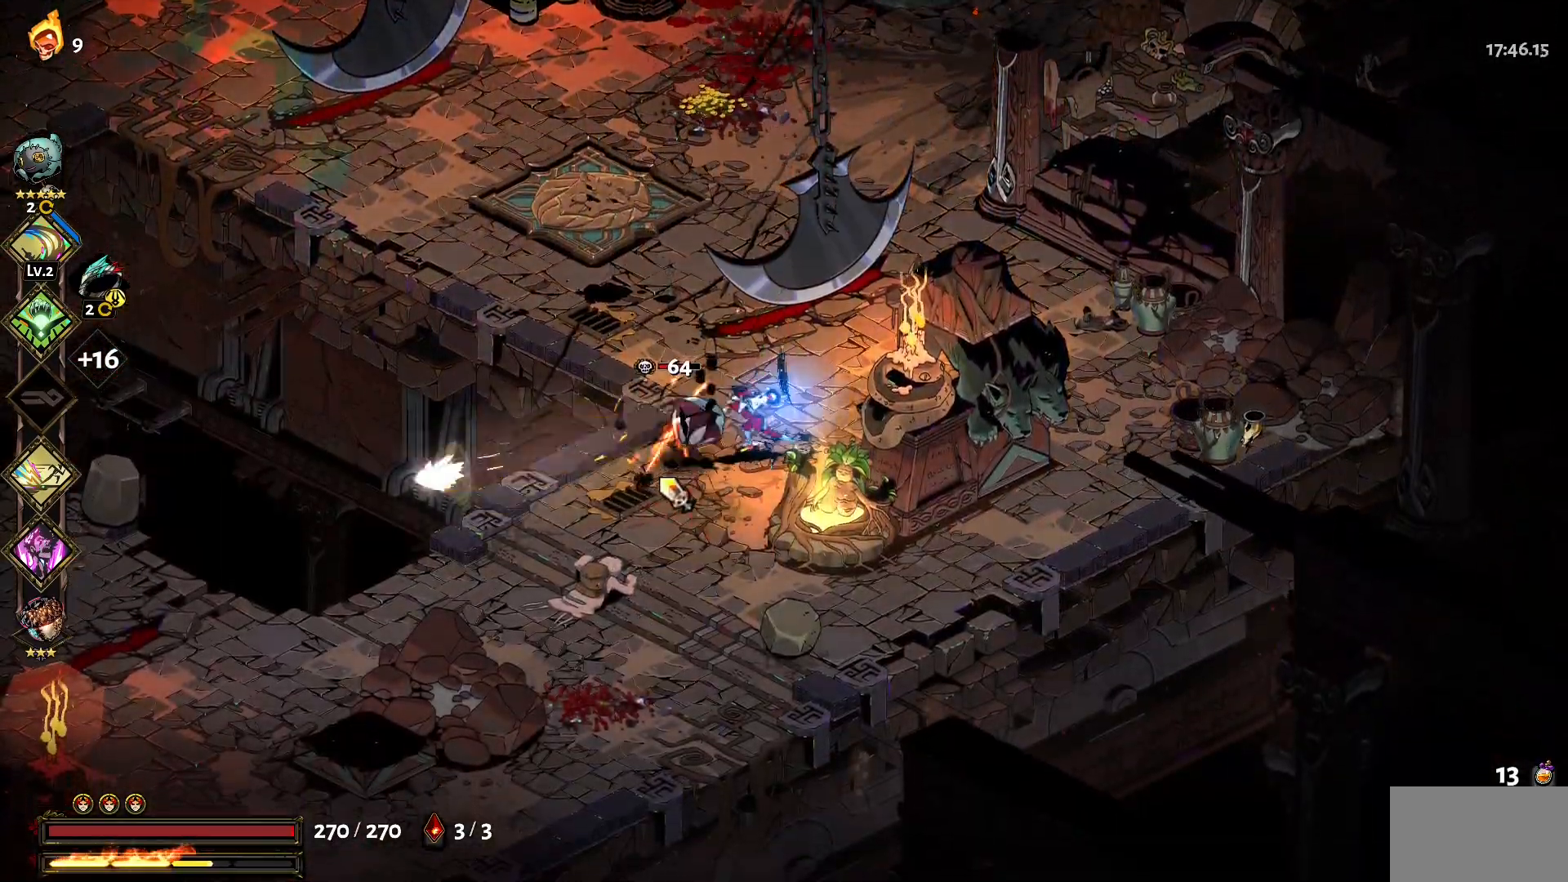
Gameplay with keyboard and mouse; each line is a JSON object with the keys and mouse buttons held at the frame after it. "events" lists presses ("down") and releases ("up") of "1", "a", "d", "e", "s", "w", "y", "mouse_left" and "mouse_right" between this image and that frame as [ms after this image, input, new state], when the widget could be followed in between. "mouse_left", "mouse_right" = the "left", "right" buttons of the "mouse" list. No other keys are recorded. Not read: mouse_move.
{"keys": [], "mouse": ["left"], "events": [[117, "mouse_left", "up"], [150, "mouse_left", "down"], [250, "mouse_left", "up"], [350, "mouse_left", "down"], [434, "mouse_left", "up"], [484, "mouse_left", "down"]]}
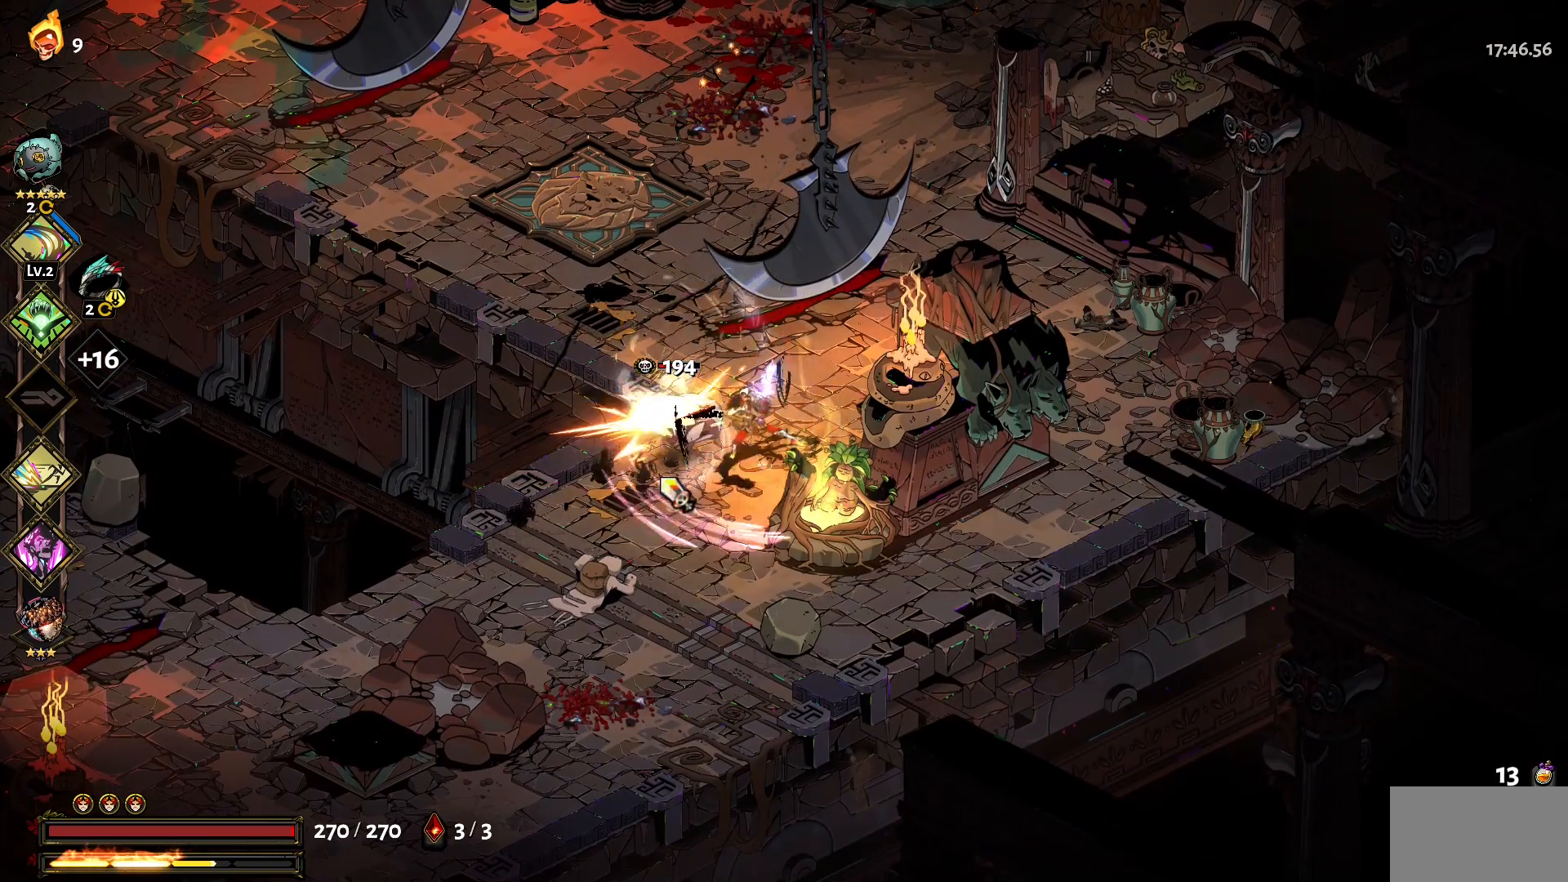
{"keys": [], "mouse": ["left"], "events": [[84, "mouse_left", "up"], [134, "mouse_left", "down"], [217, "mouse_left", "up"], [317, "mouse_left", "down"], [400, "mouse_left", "up"], [450, "mouse_left", "down"]]}
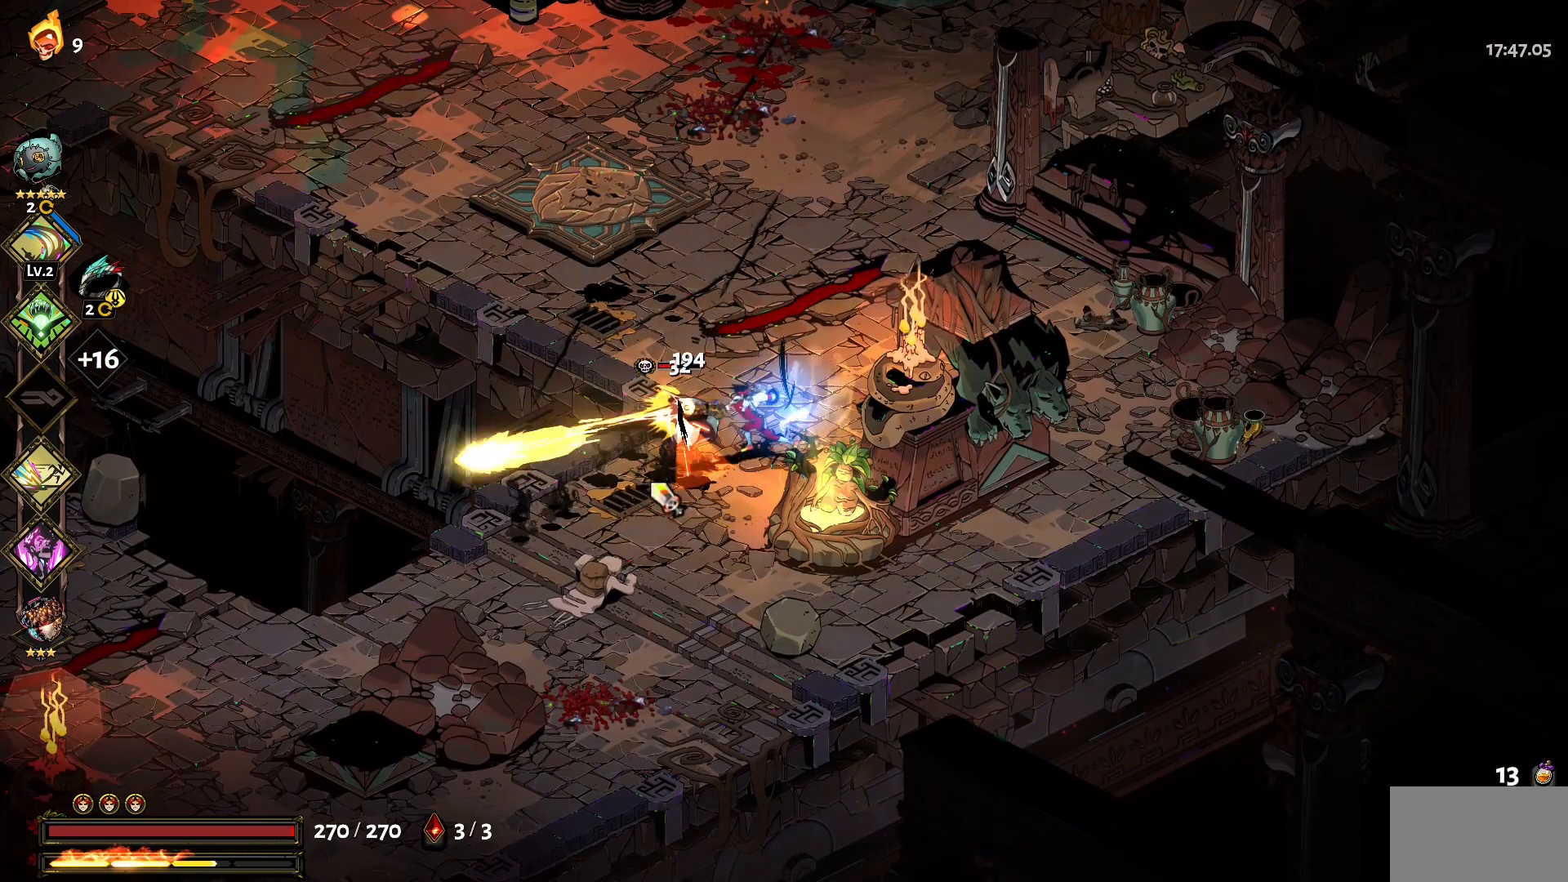
{"keys": [], "mouse": [], "events": [[50, "mouse_left", "up"], [100, "mouse_left", "down"], [184, "mouse_left", "up"], [234, "mouse_left", "down"], [334, "mouse_left", "up"], [384, "mouse_left", "down"], [467, "mouse_left", "up"]]}
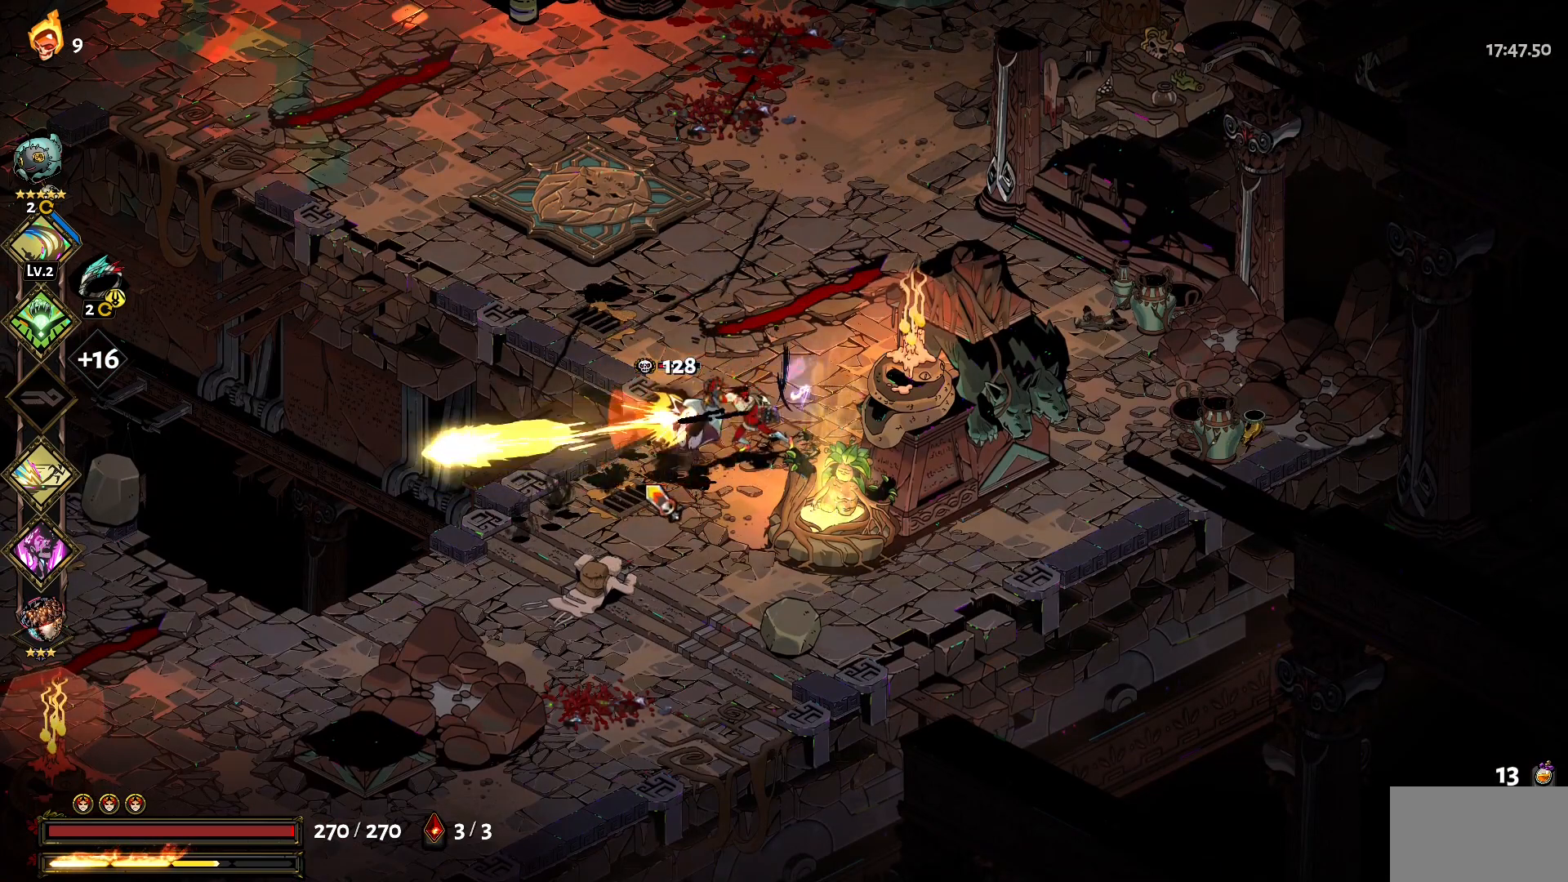
{"keys": [], "mouse": ["right"], "events": [[117, "mouse_right", "down"], [167, "mouse_right", "up"], [250, "mouse_right", "down"], [350, "mouse_right", "up"], [384, "mouse_right", "down"]]}
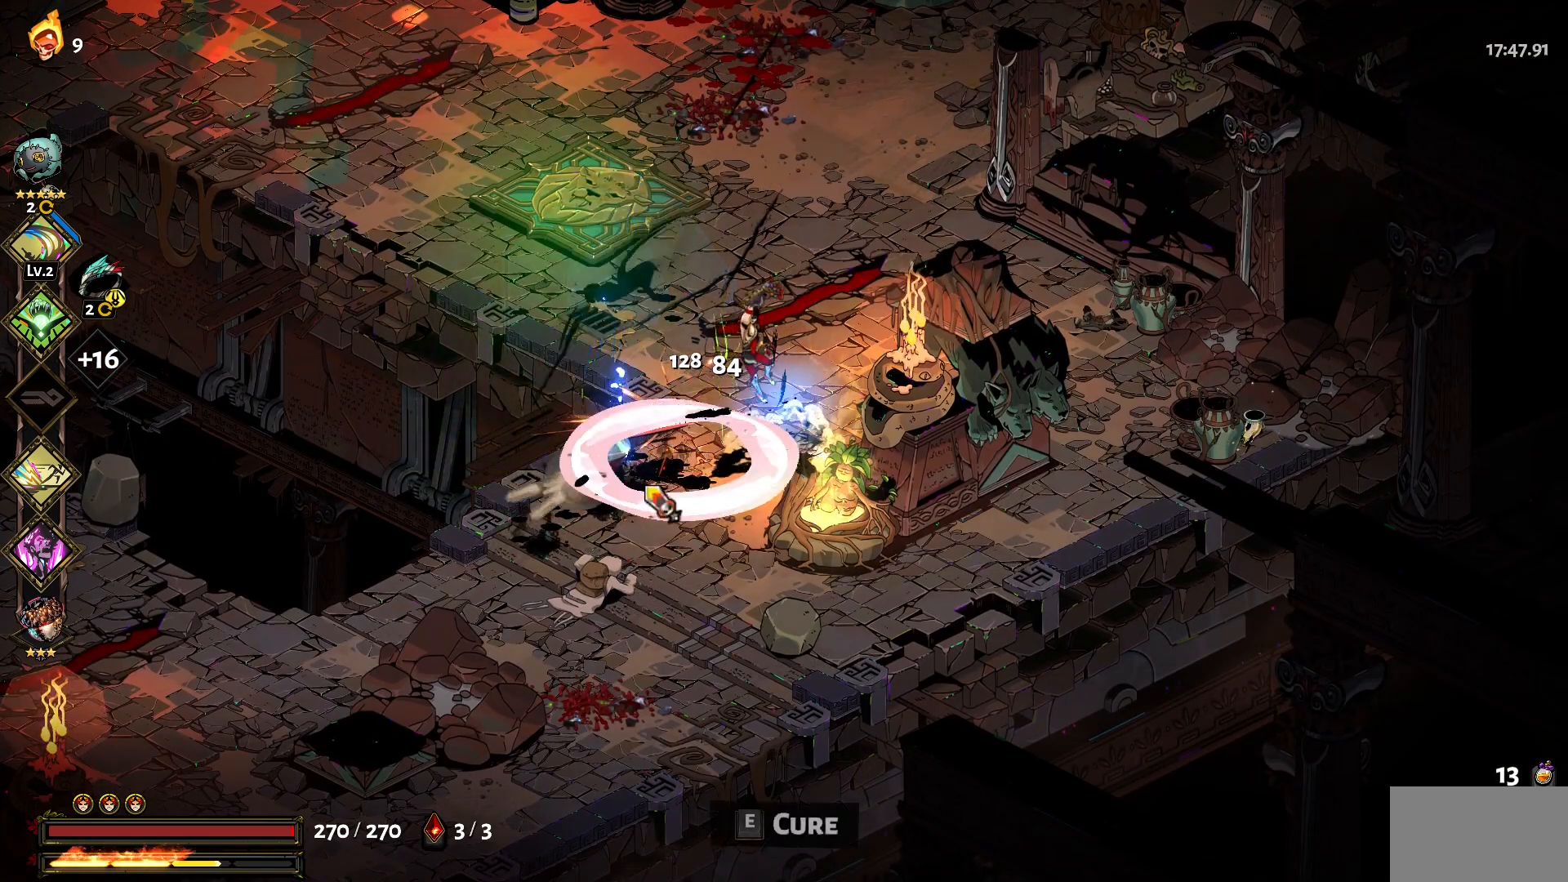
{"keys": [], "mouse": [], "events": [[34, "mouse_right", "up"], [167, "mouse_left", "down"], [317, "mouse_left", "up"]]}
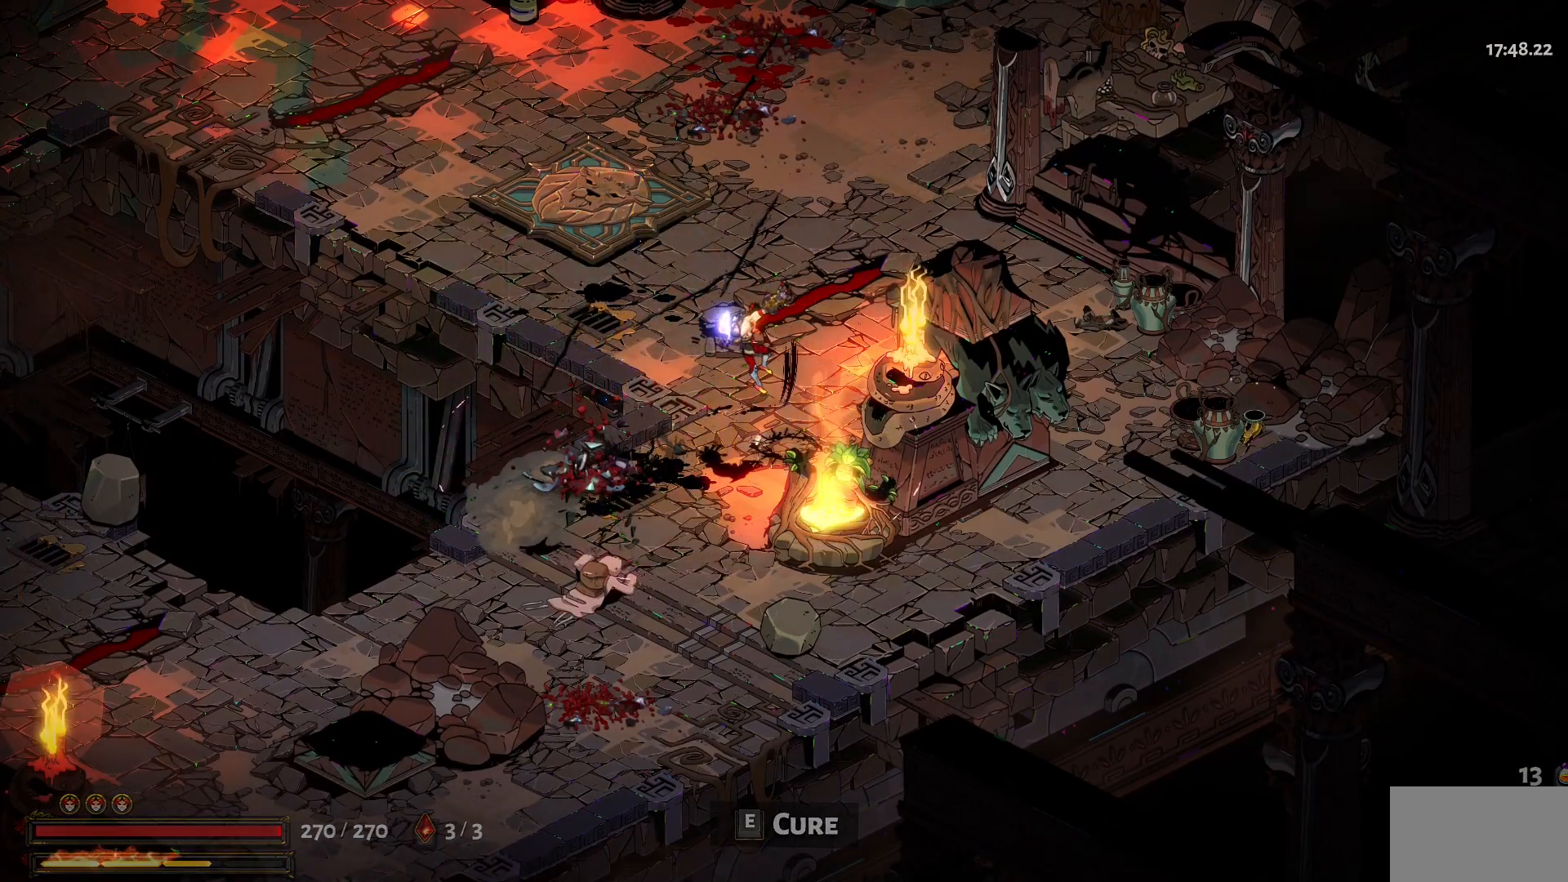
{"keys": [], "mouse": [], "events": [[234, "e", "down"], [284, "e", "up"], [417, "e", "down"], [467, "e", "up"]]}
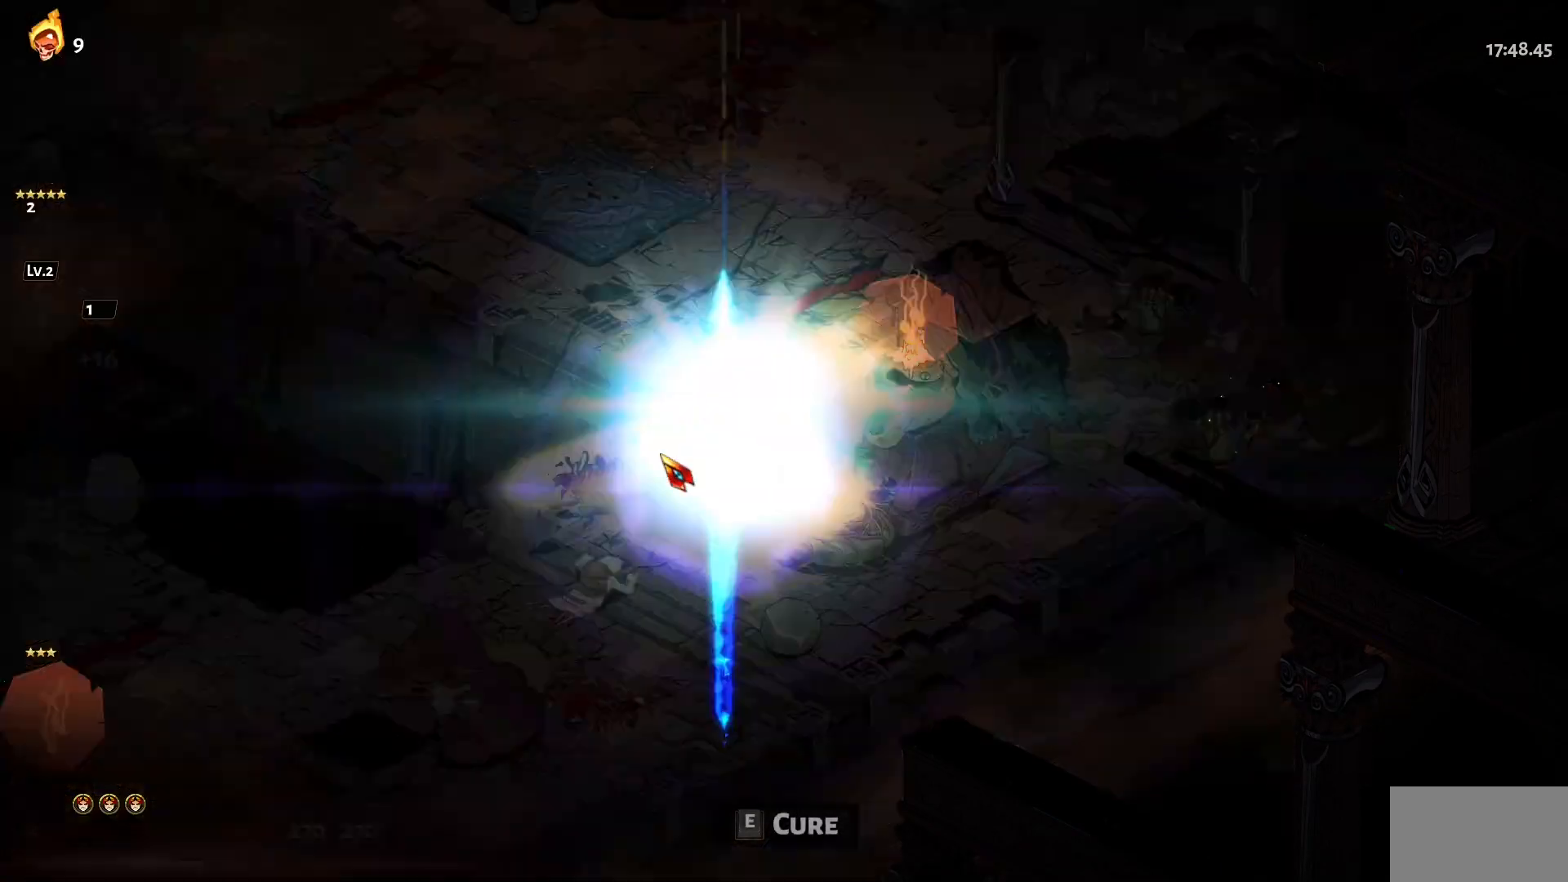
{"keys": ["e"], "mouse": [], "events": [[67, "e", "down"], [200, "e", "up"], [250, "e", "down"], [400, "e", "up"], [434, "e", "down"]]}
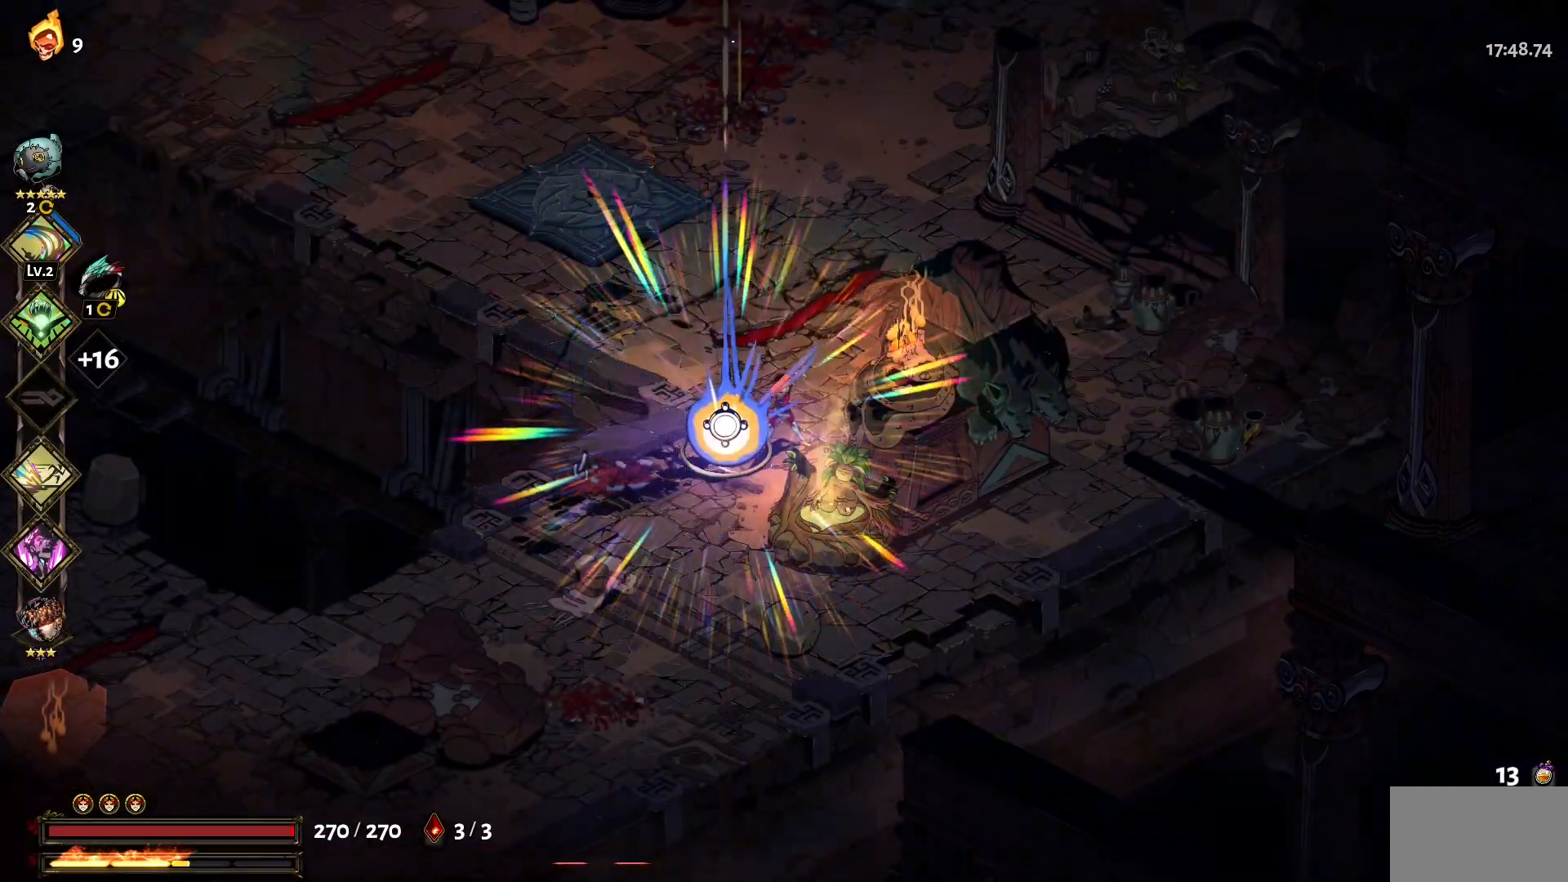
{"keys": [], "mouse": [], "events": [[34, "e", "up"]]}
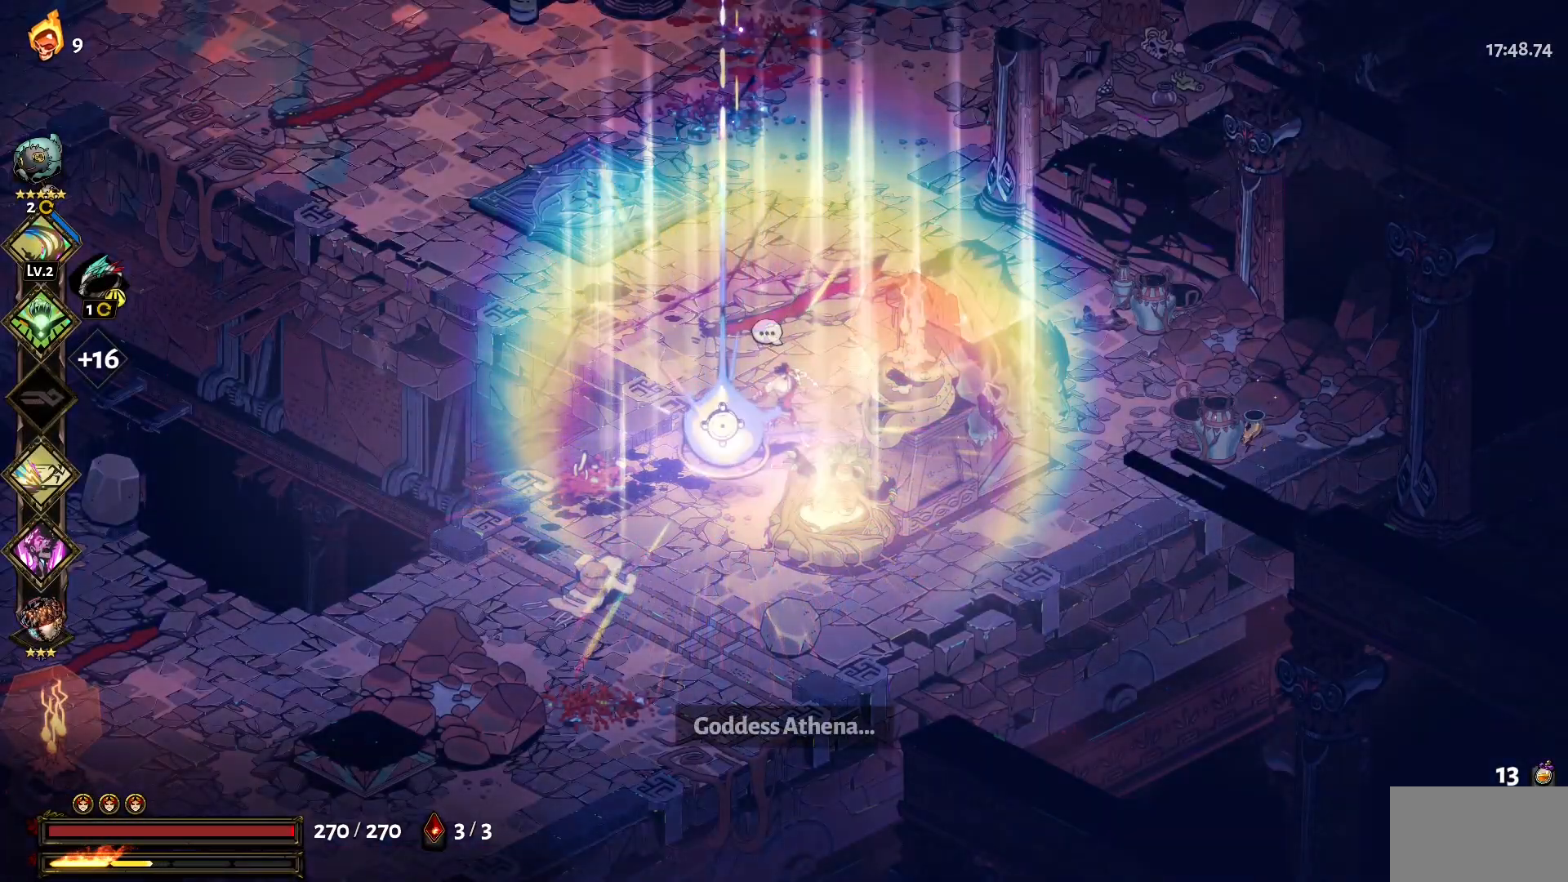
{"keys": [], "mouse": [], "events": []}
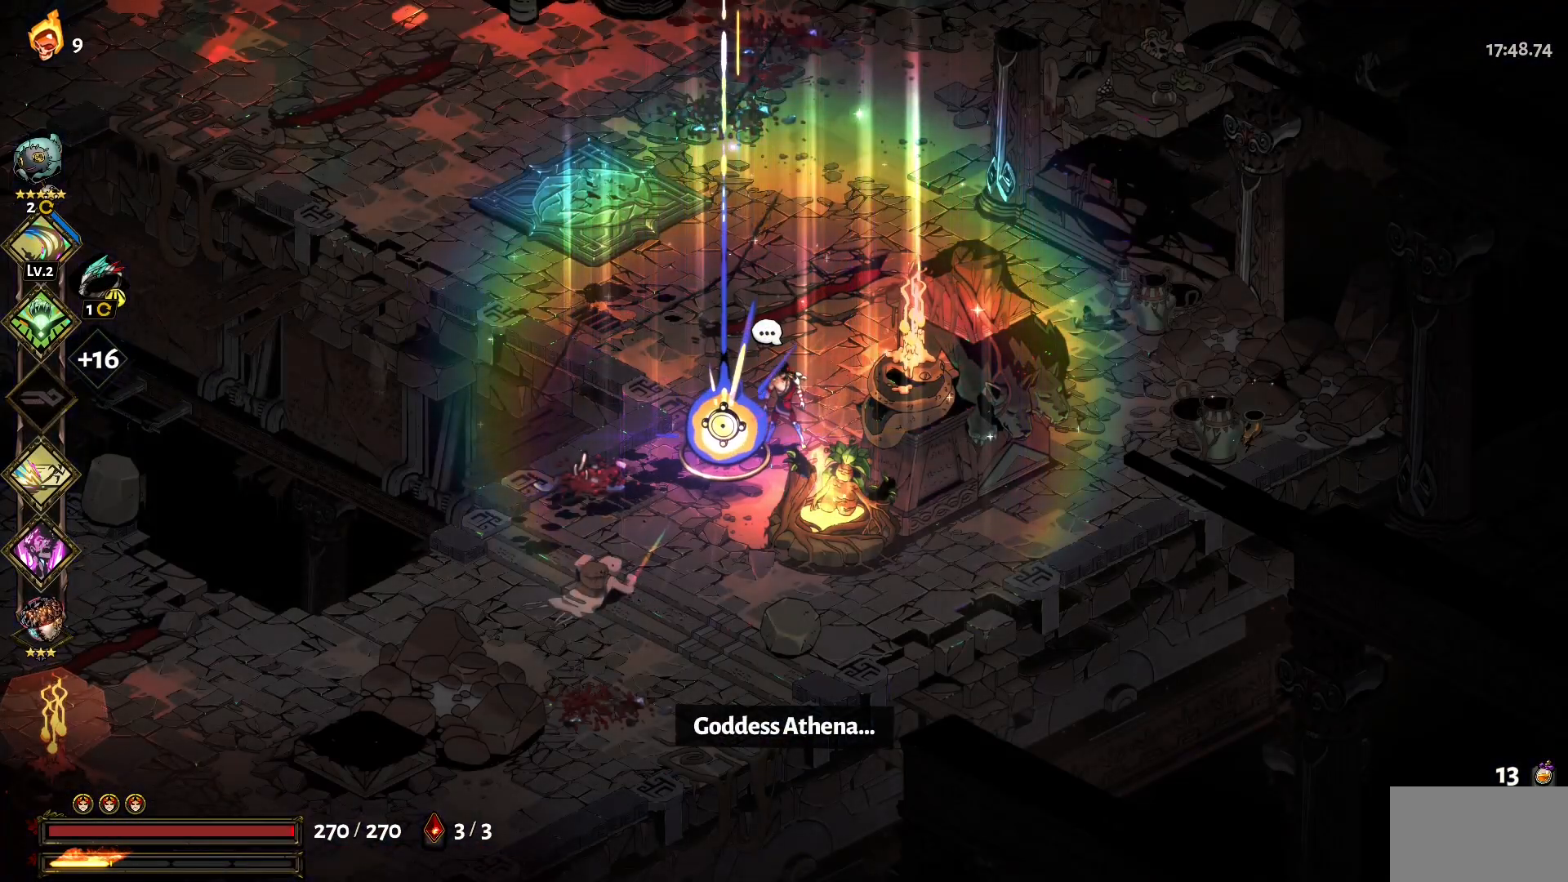
{"keys": [], "mouse": [], "events": []}
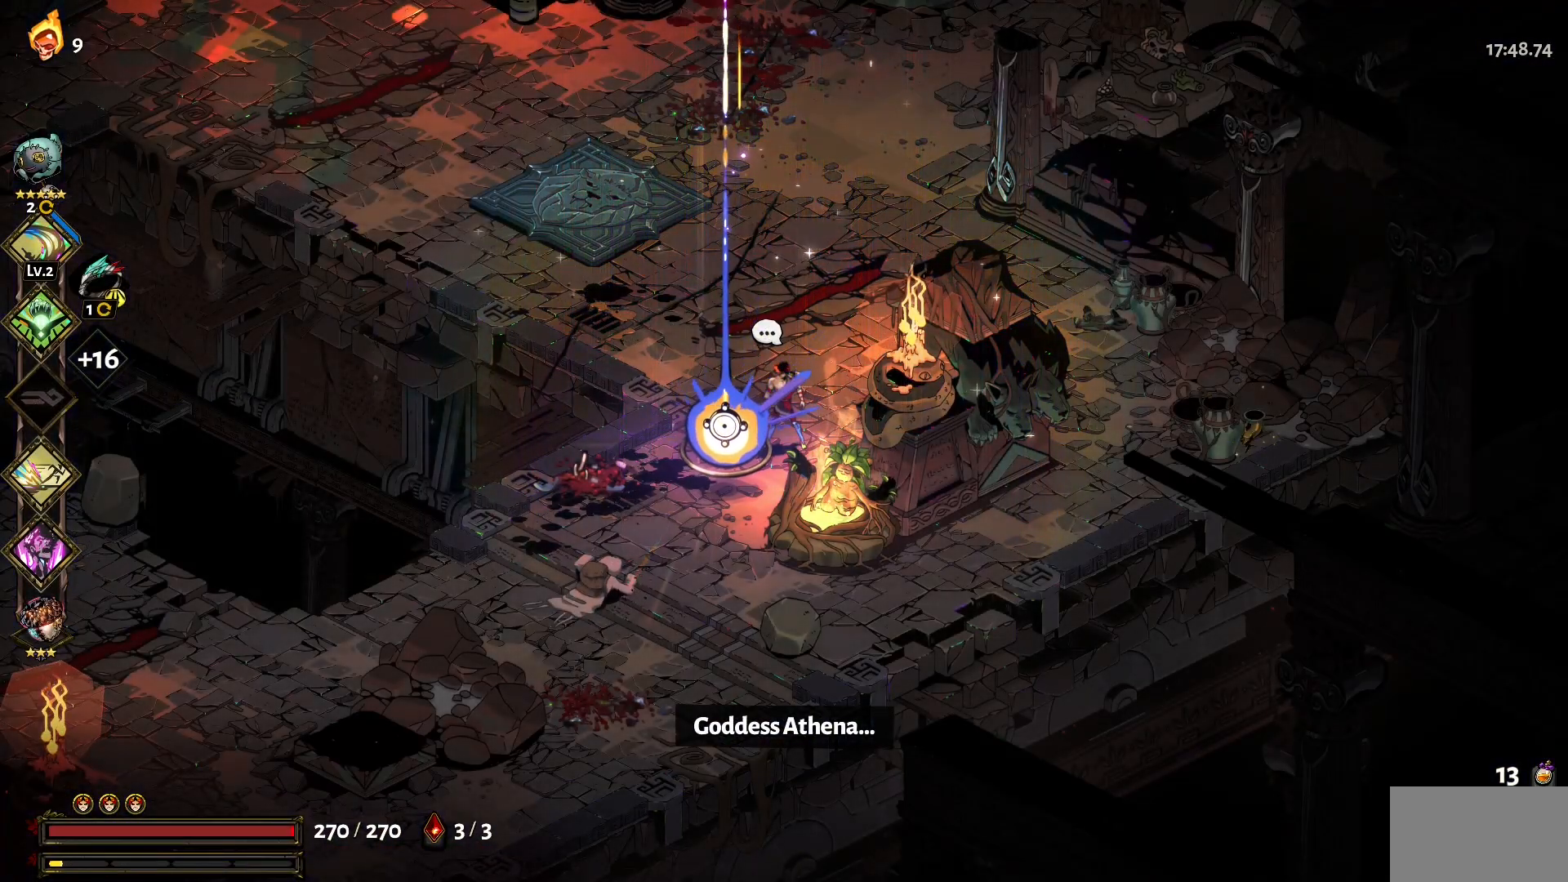
{"keys": [], "mouse": [], "events": []}
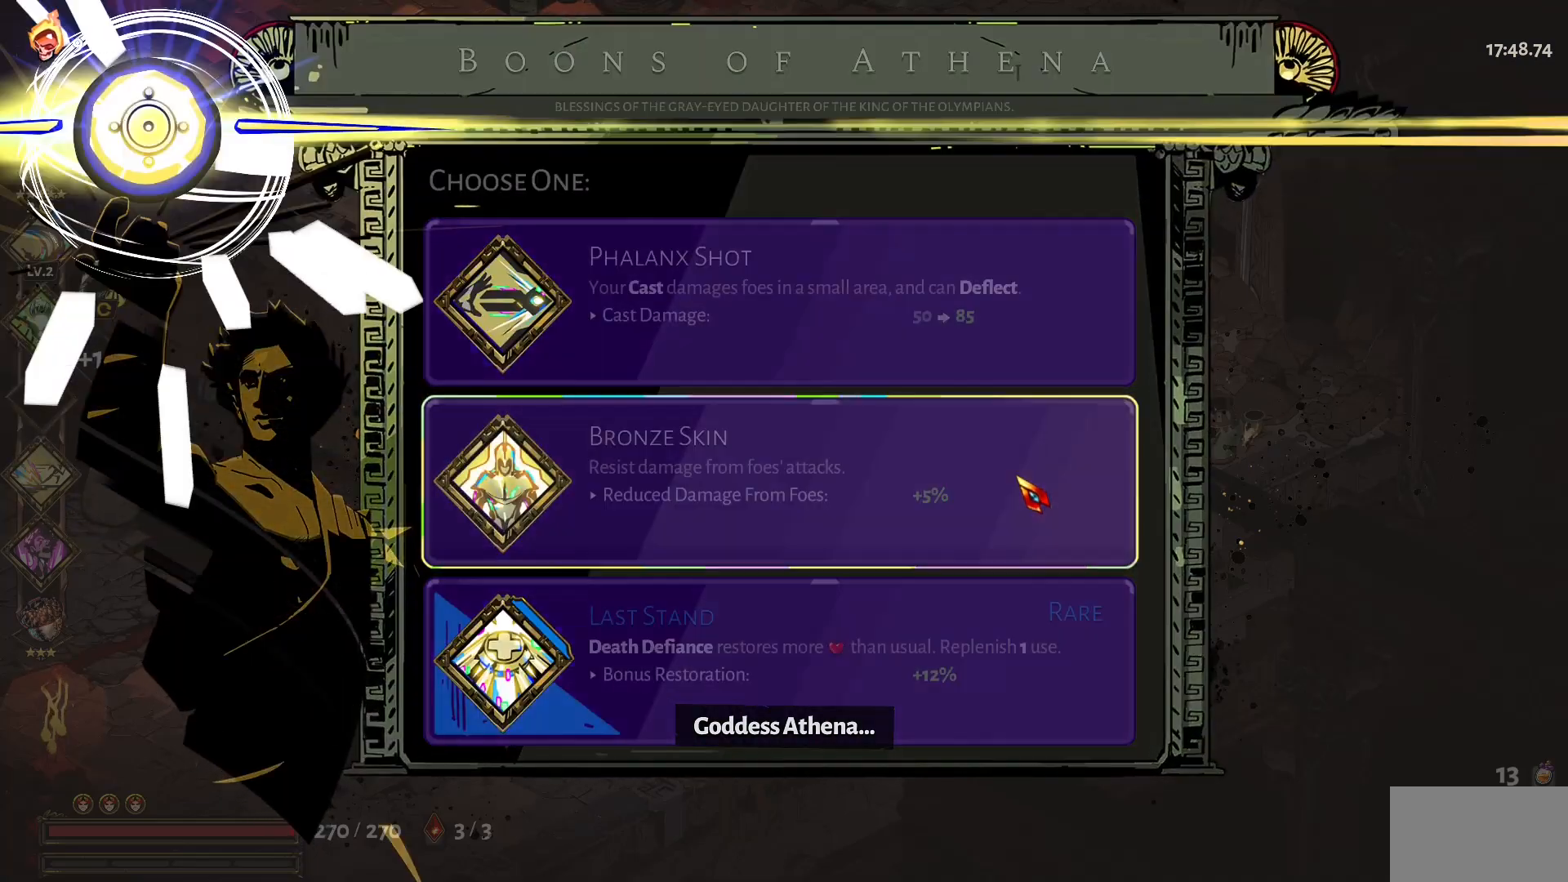
{"keys": [], "mouse": [], "events": []}
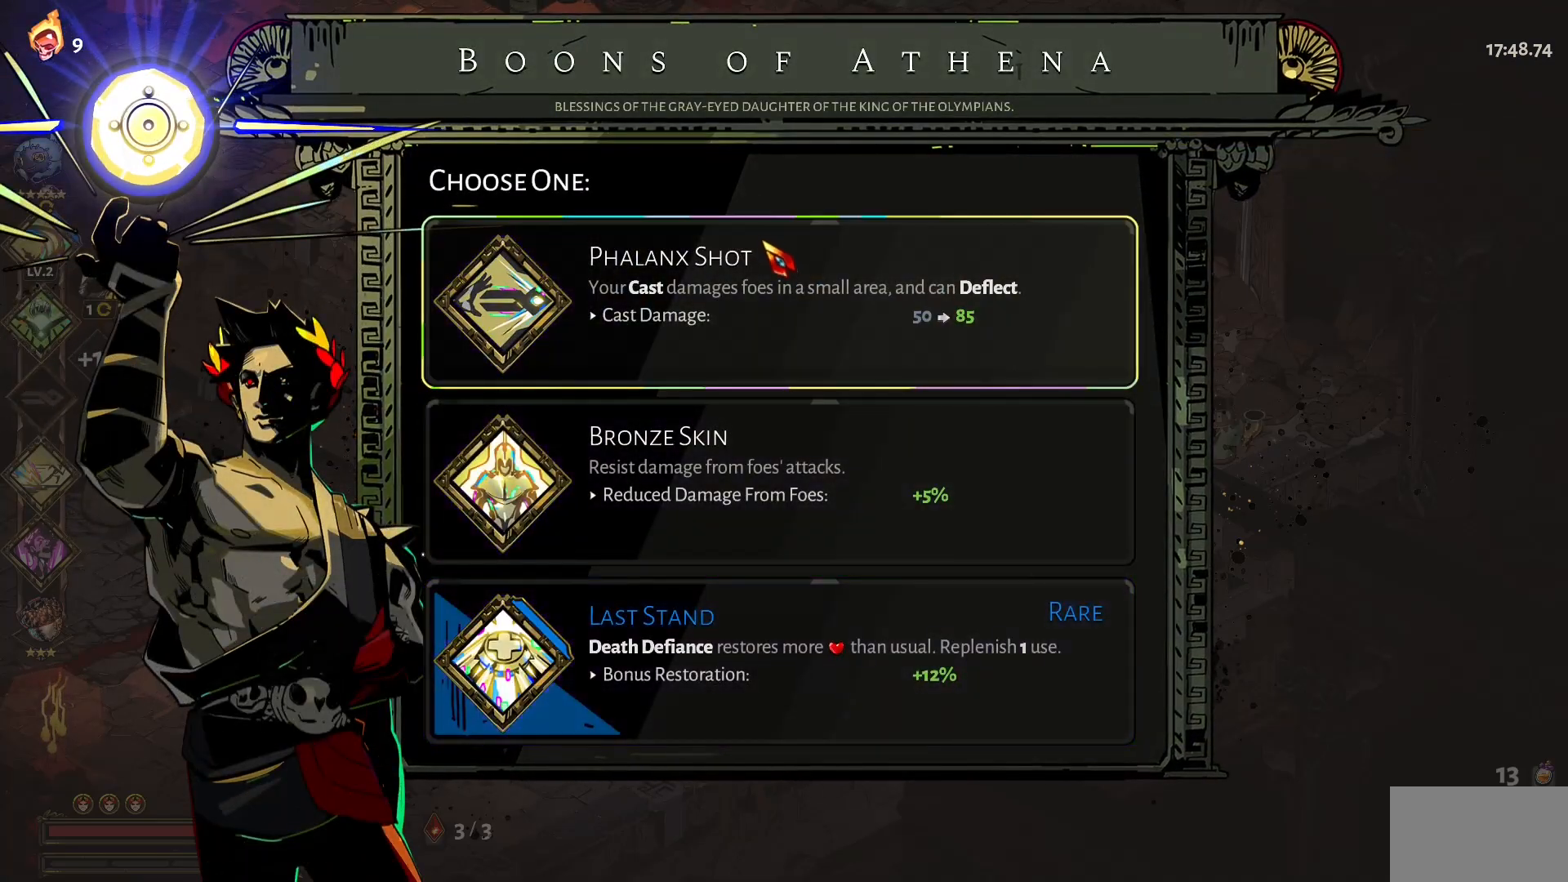
{"keys": [], "mouse": [], "events": []}
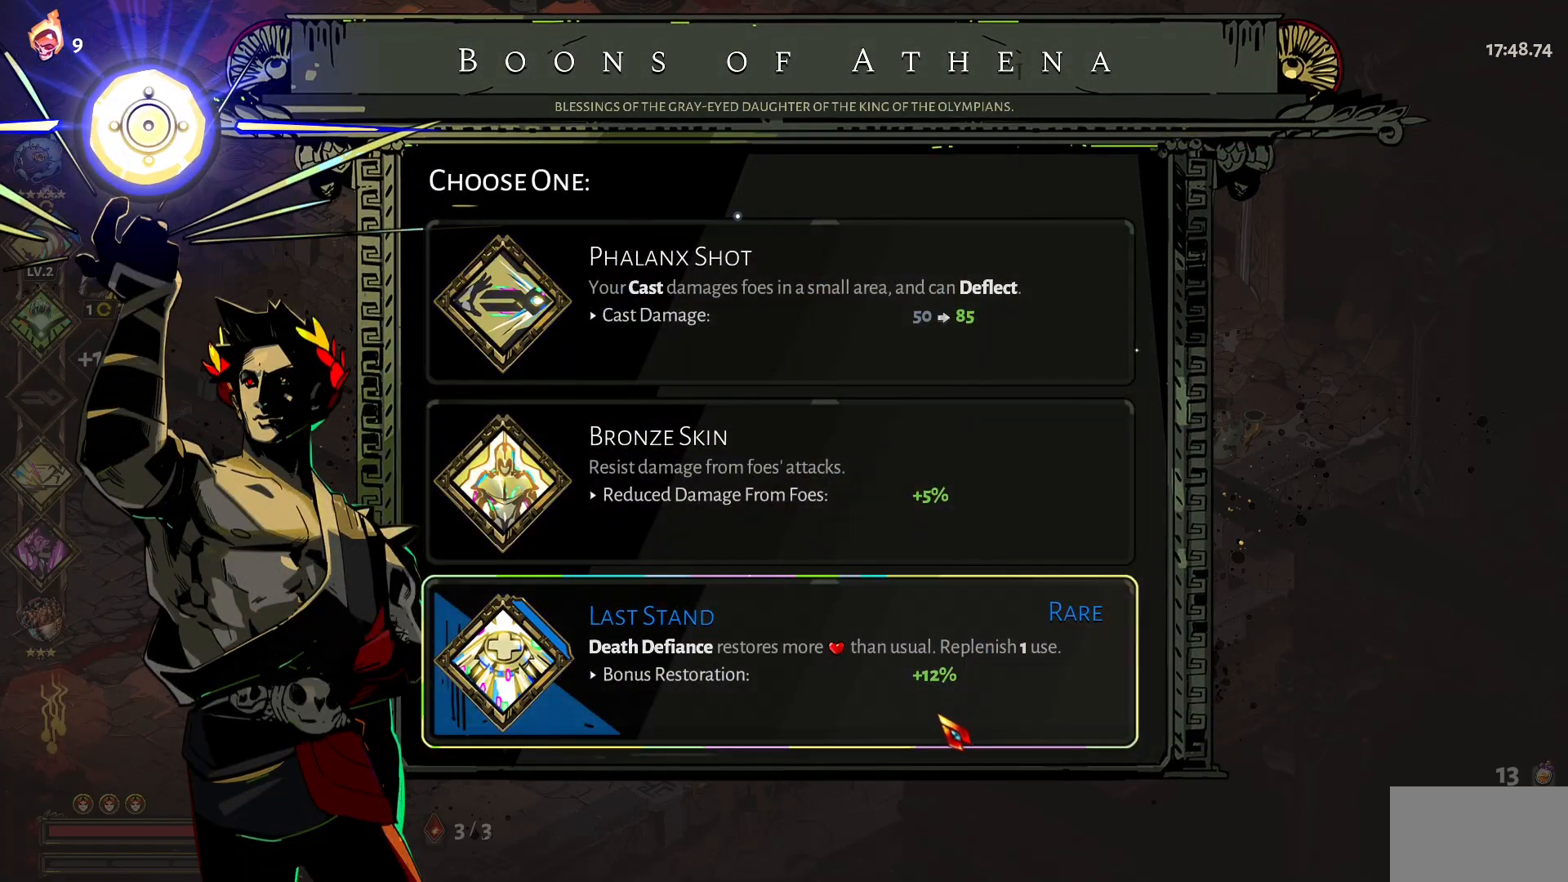
{"keys": [], "mouse": ["left"], "events": [[500, "mouse_left", "down"]]}
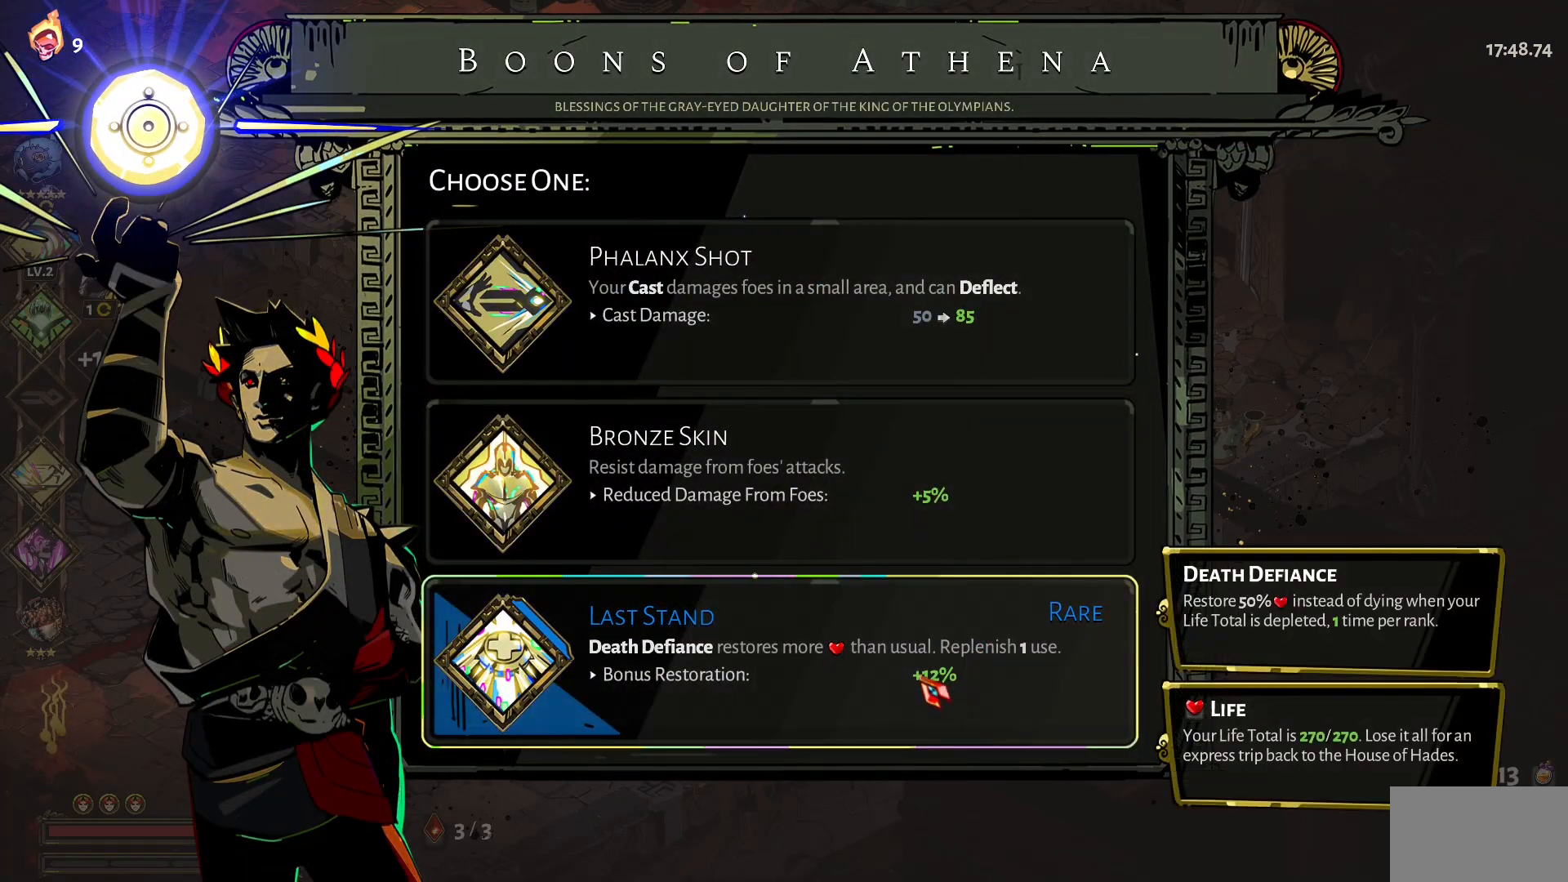
{"keys": ["w"], "mouse": [], "events": [[50, "mouse_left", "up"], [417, "w", "down"]]}
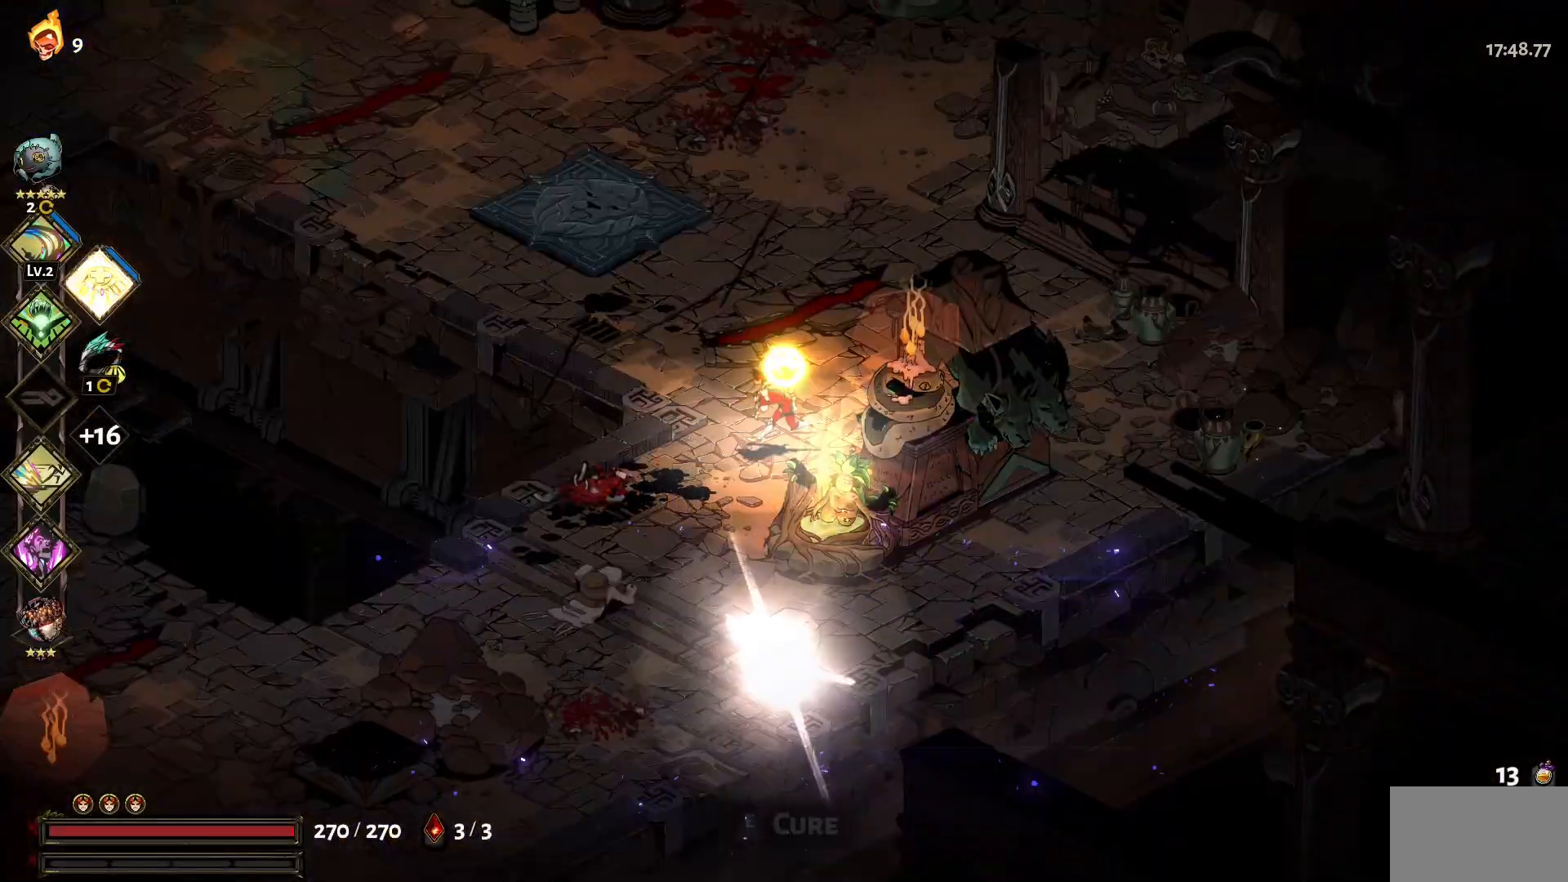
{"keys": ["w"], "mouse": [], "events": [[117, "1", "down"], [250, "1", "up"]]}
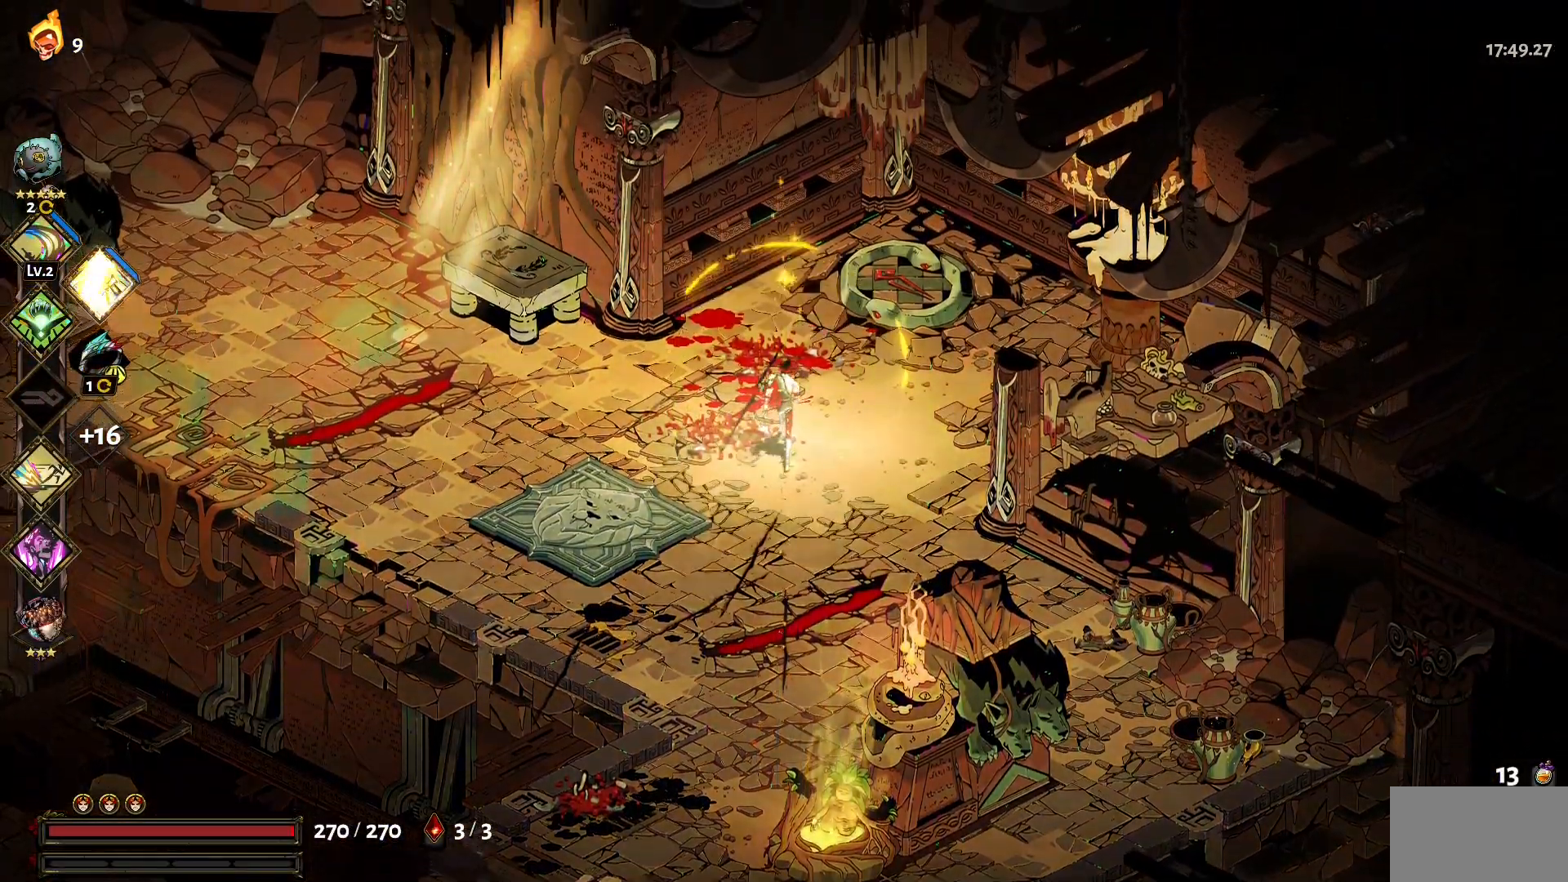
{"keys": ["w"], "mouse": [], "events": [[34, "d", "down"], [367, "d", "up"]]}
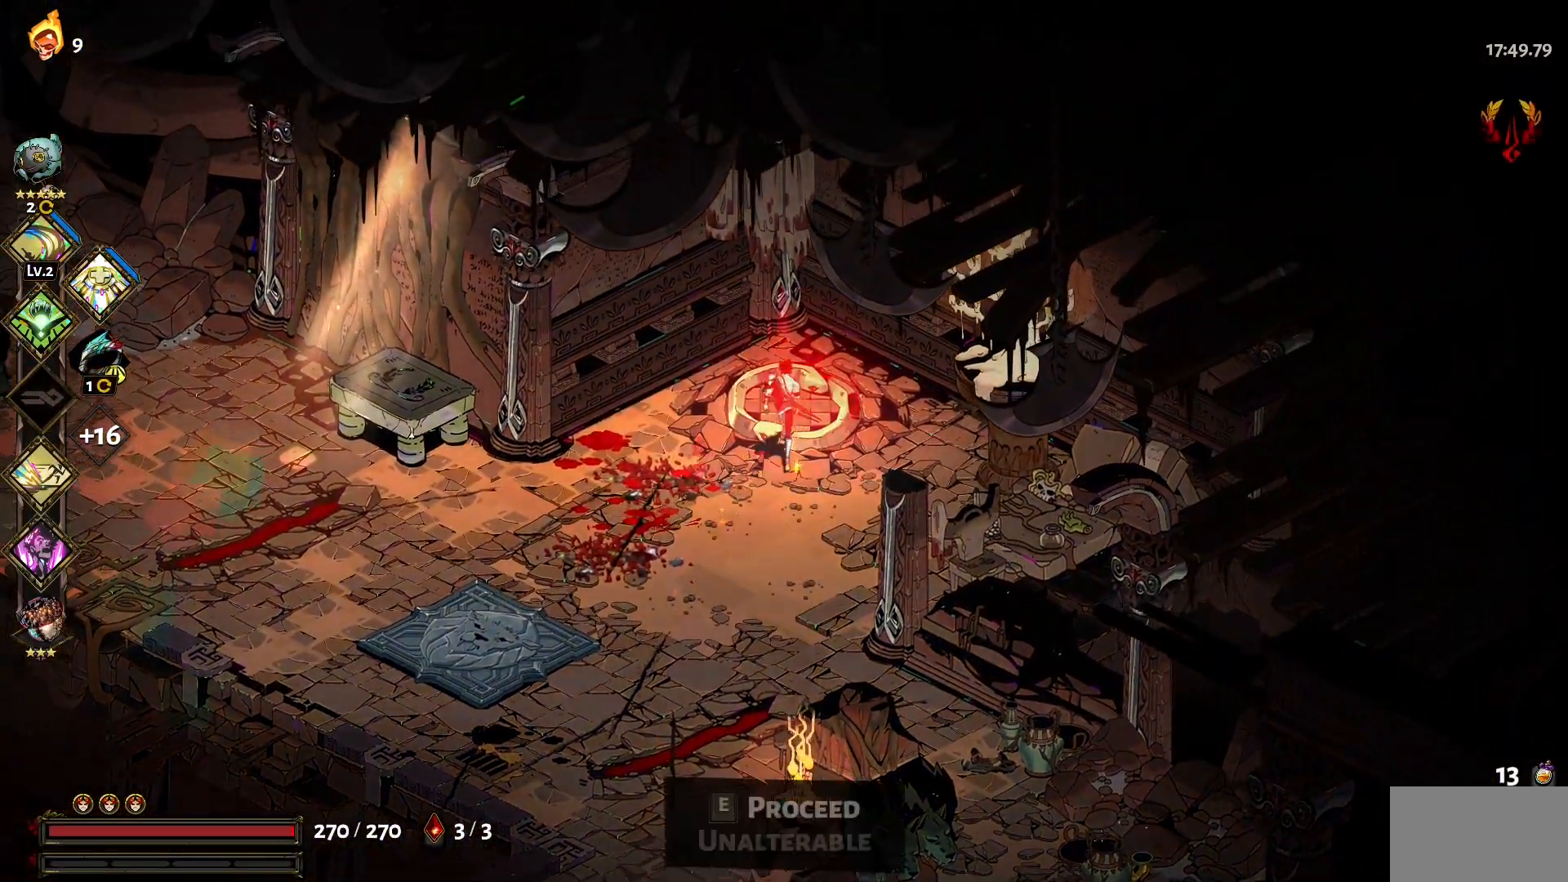
{"keys": ["e"], "mouse": [], "events": [[100, "w", "up"], [467, "e", "down"]]}
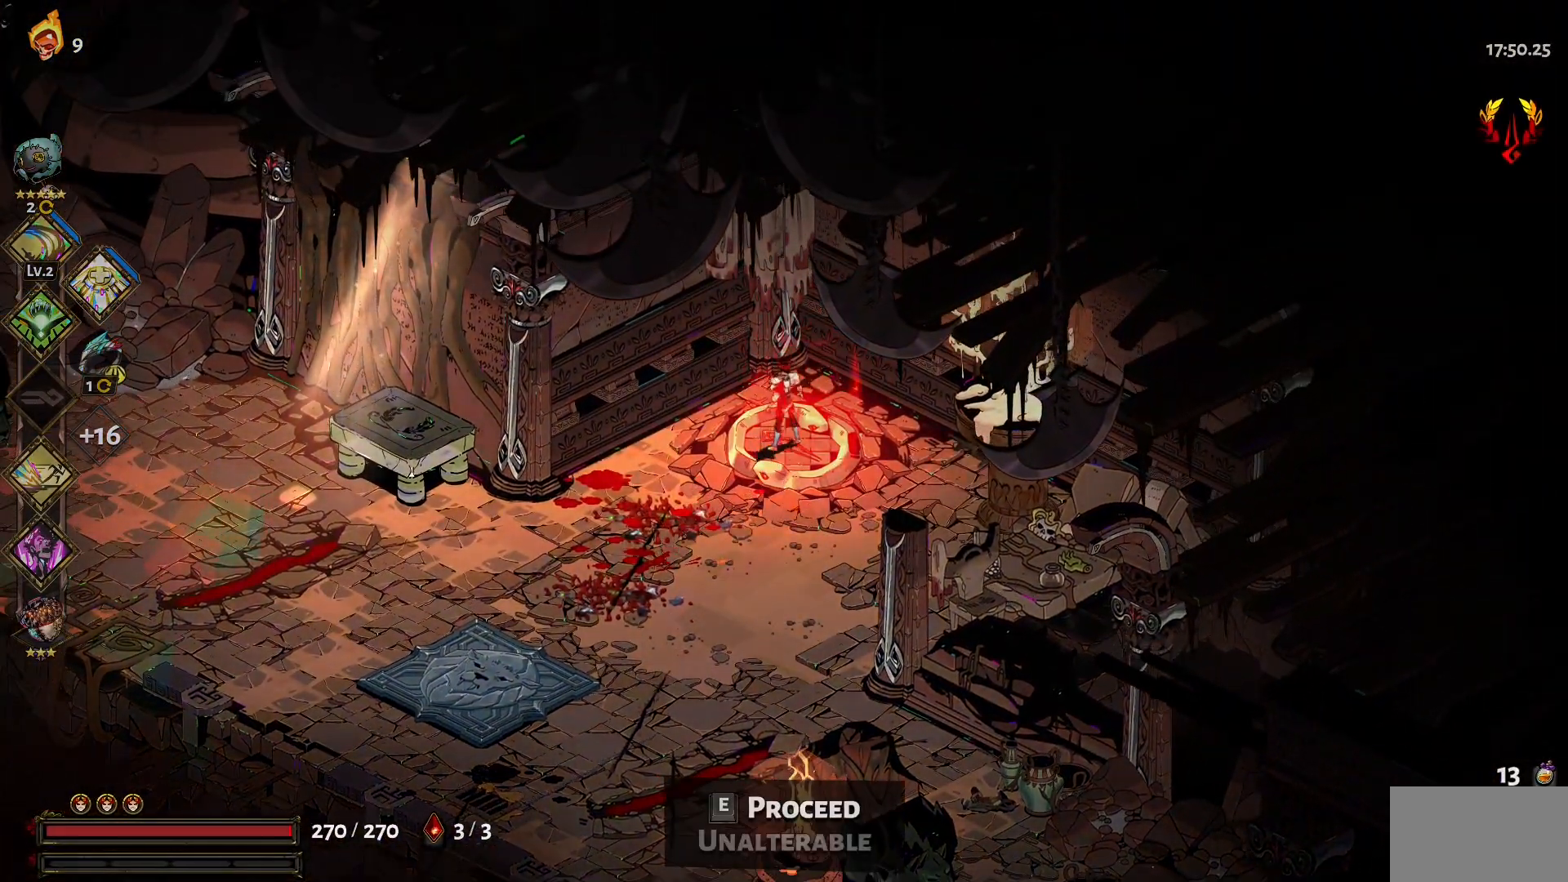
{"keys": [], "mouse": [], "events": [[67, "e", "up"]]}
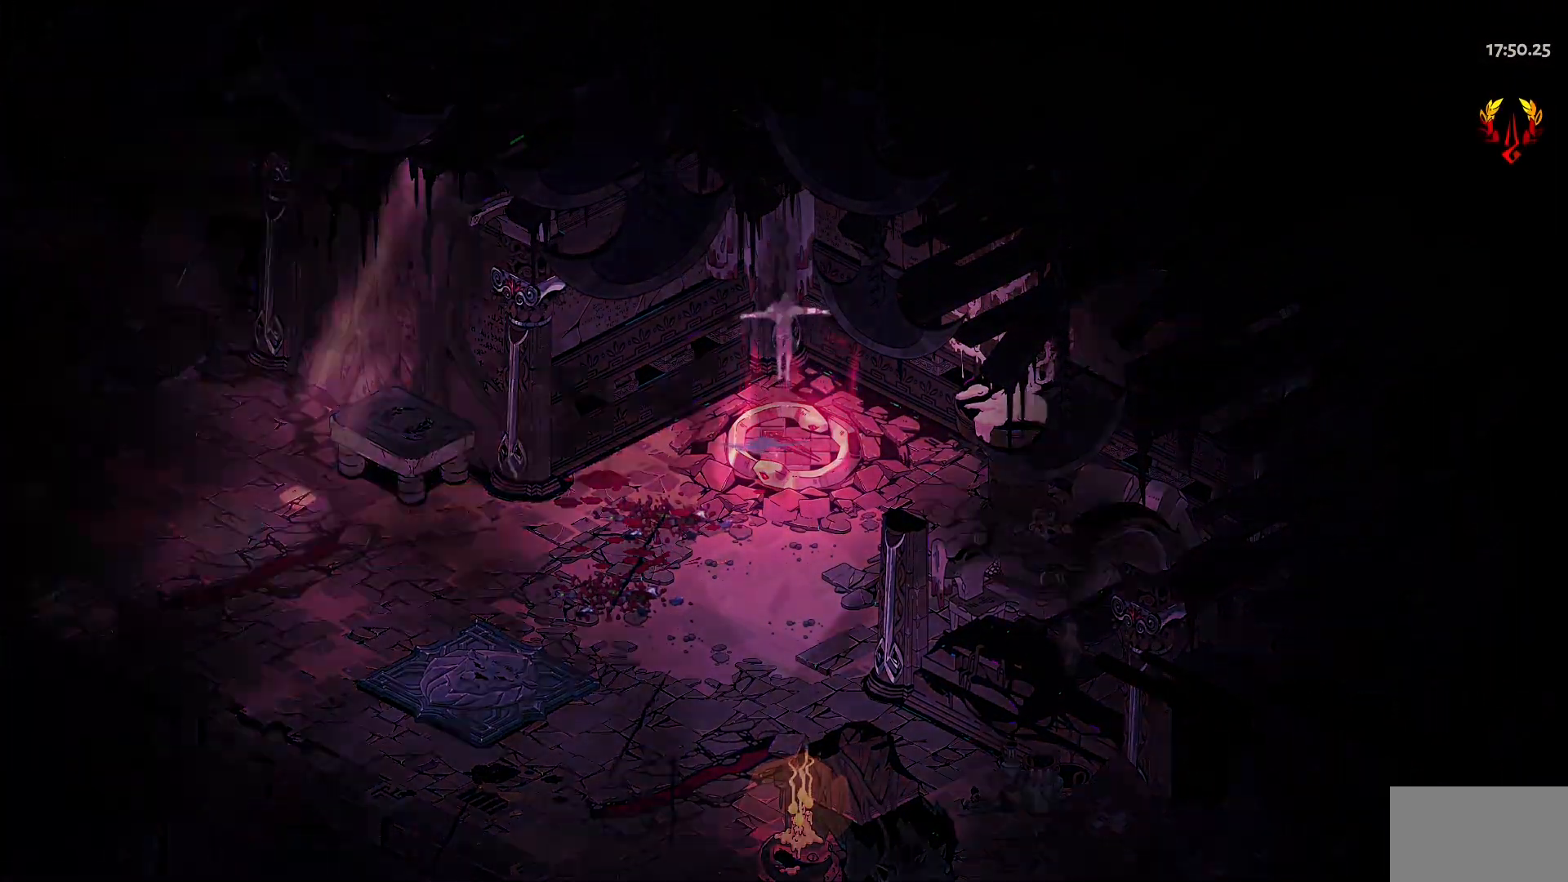
{"keys": [], "mouse": [], "events": []}
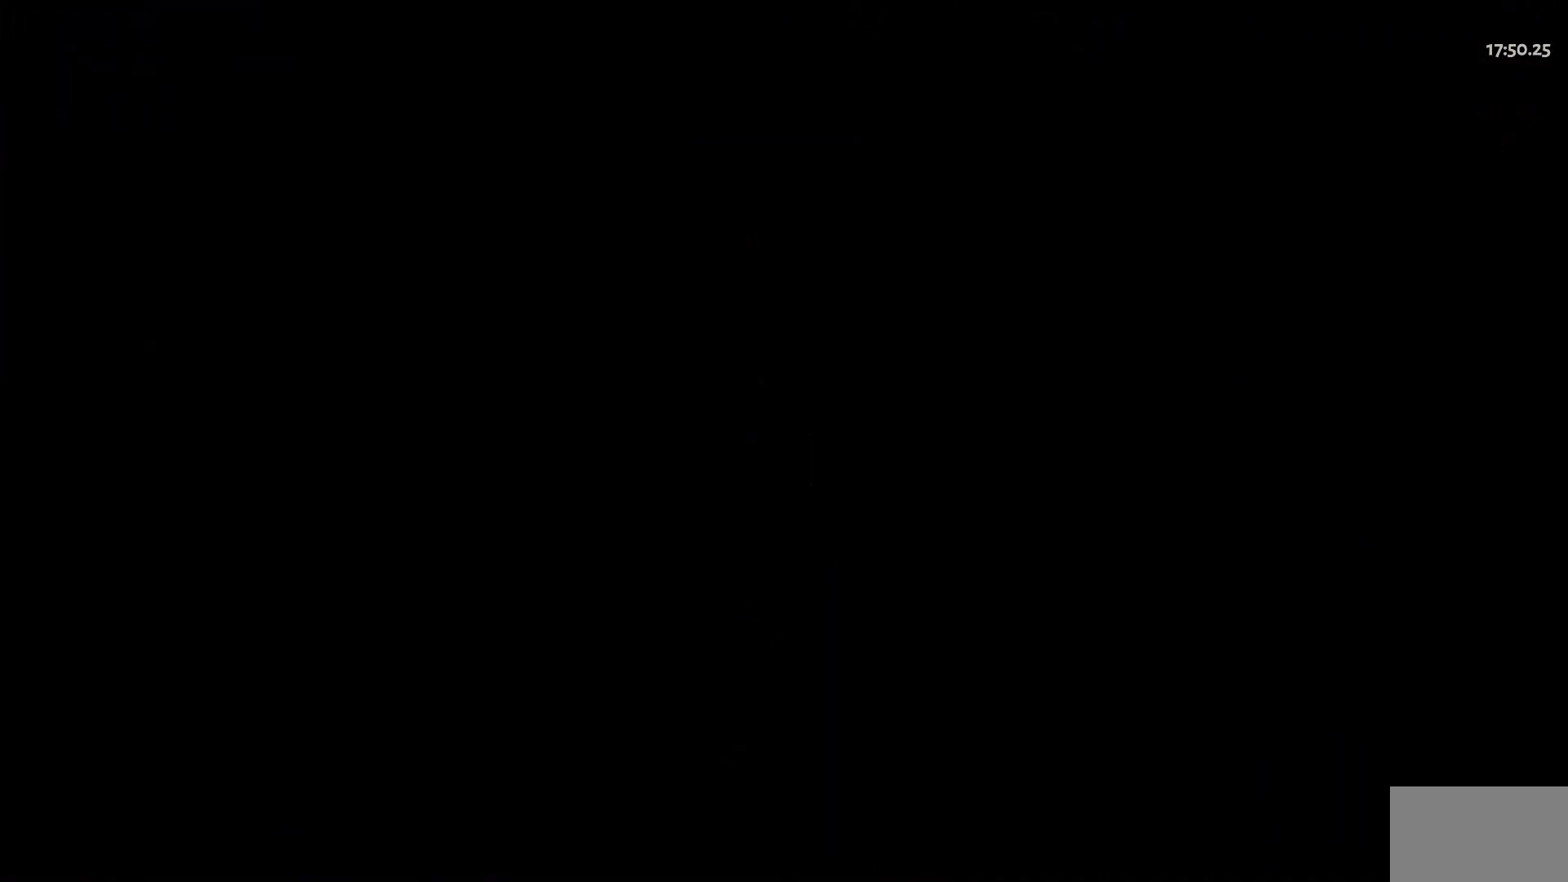
{"keys": [], "mouse": [], "events": []}
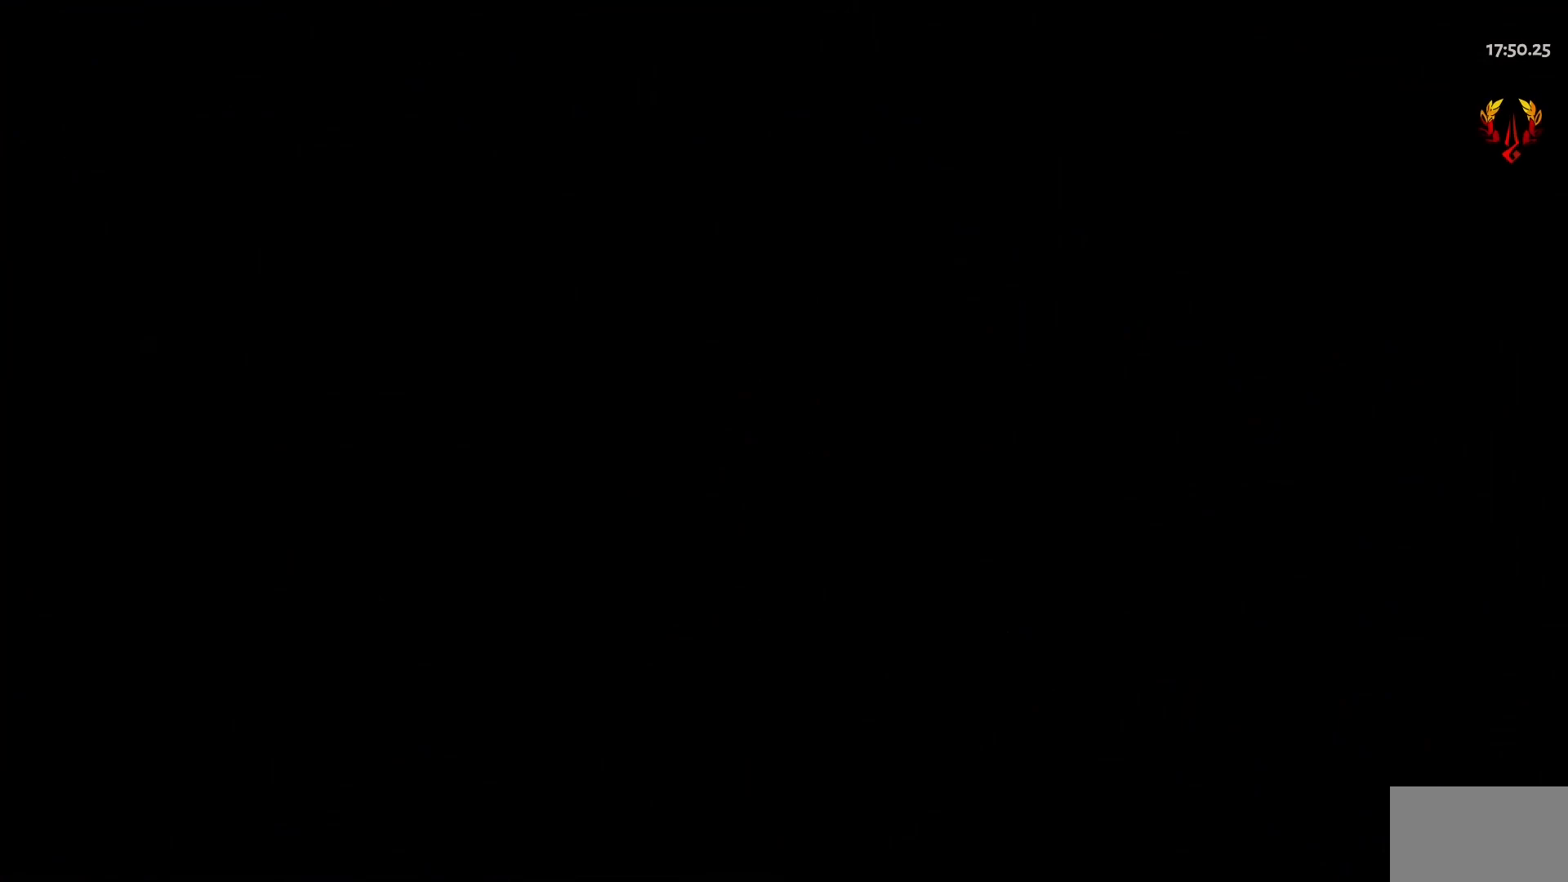
{"keys": [], "mouse": [], "events": []}
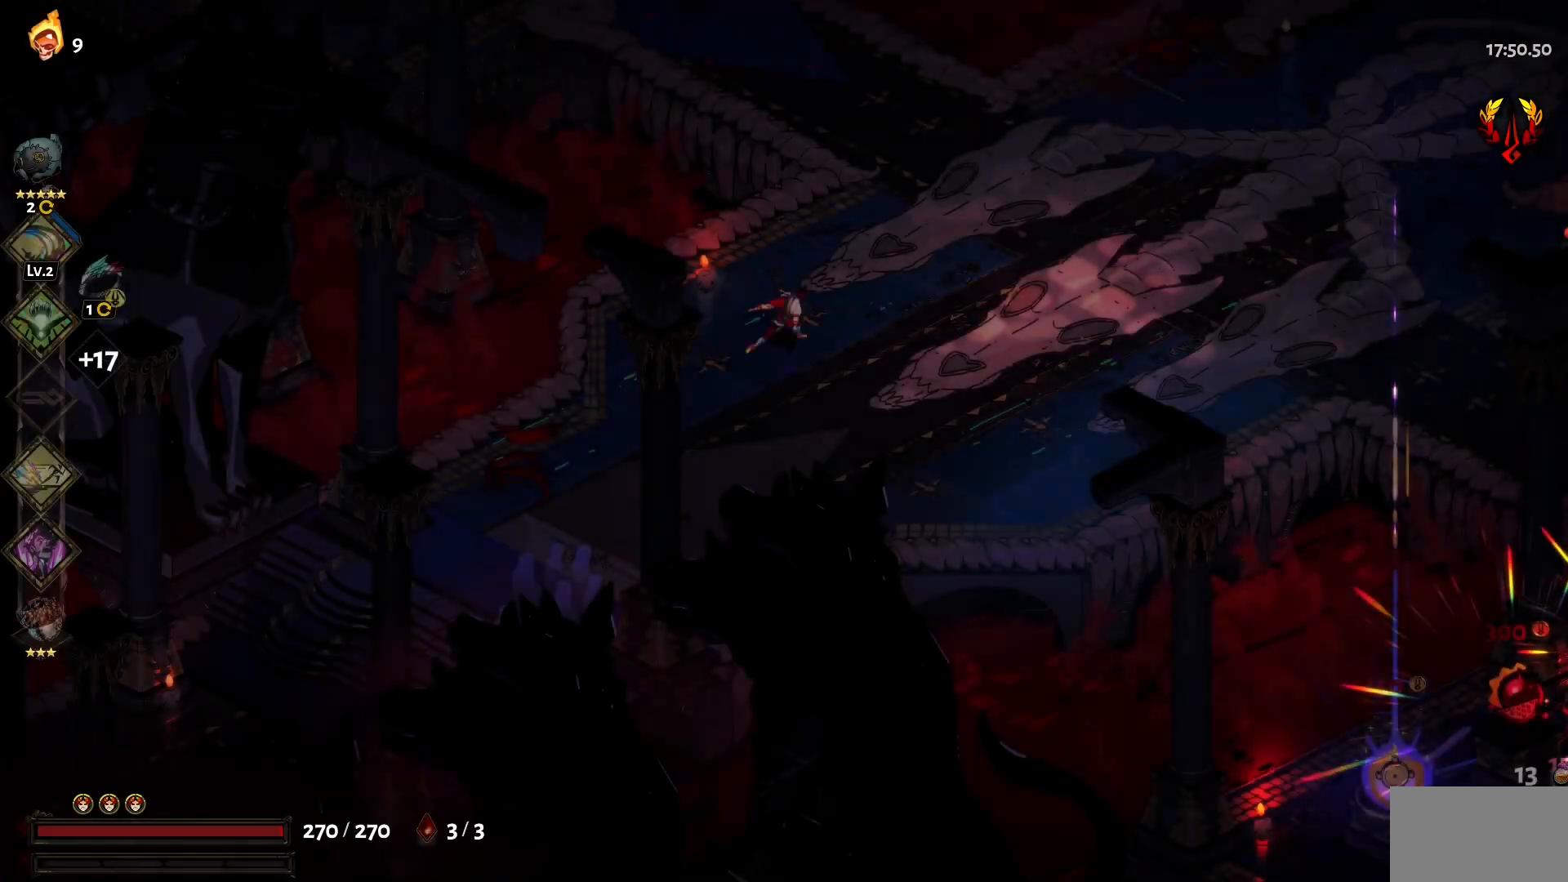
{"keys": ["d"], "mouse": [], "events": [[217, "d", "down"]]}
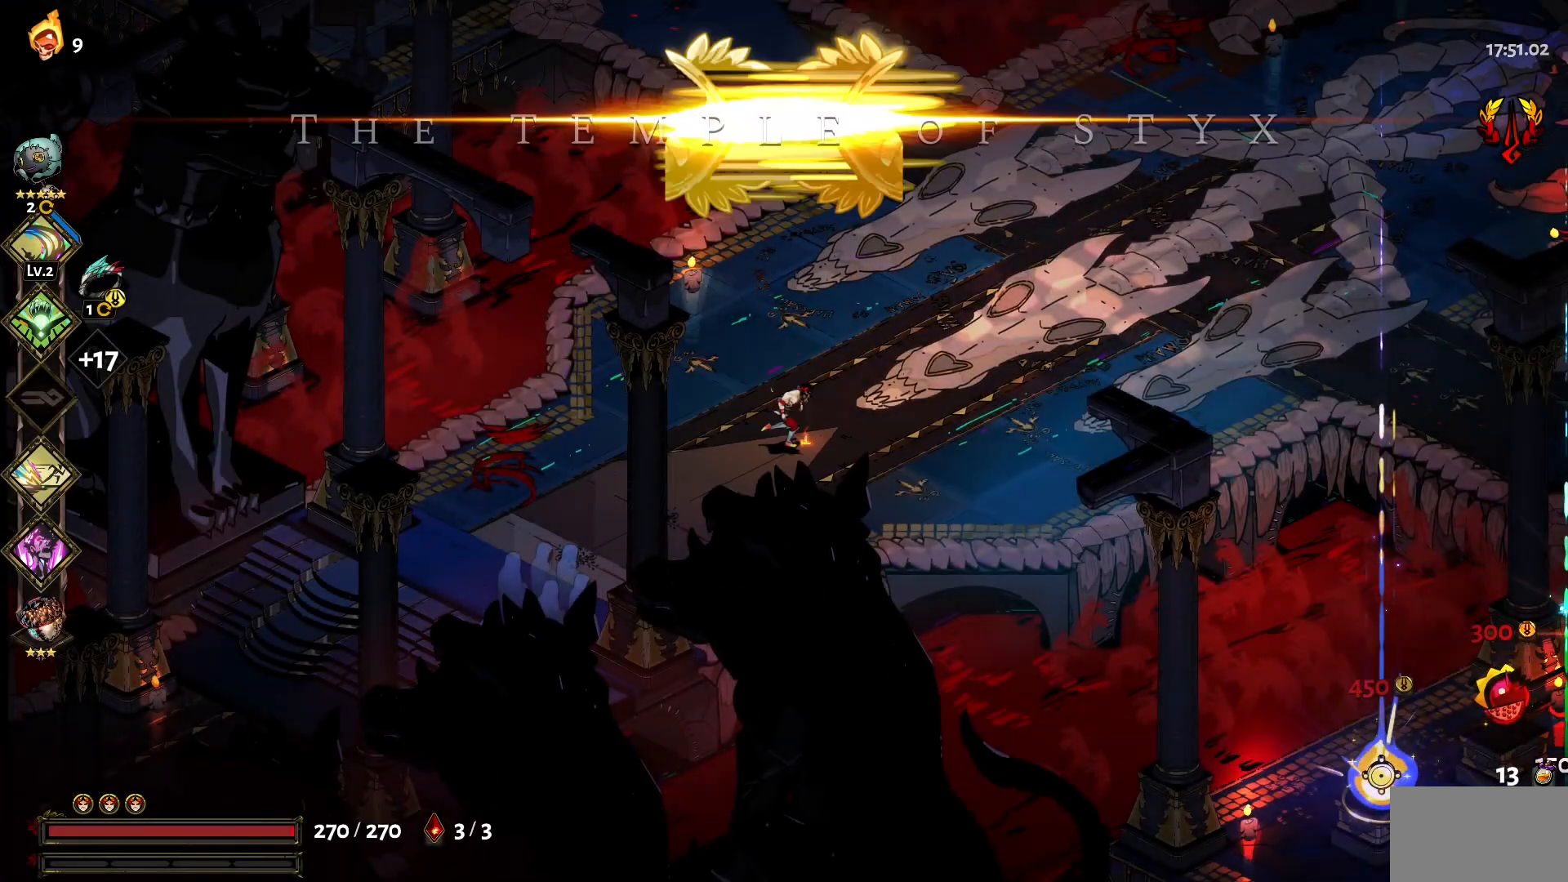
{"keys": ["w"], "mouse": [], "events": [[50, "w", "down"], [184, "d", "up"], [384, "1", "down"], [467, "1", "up"]]}
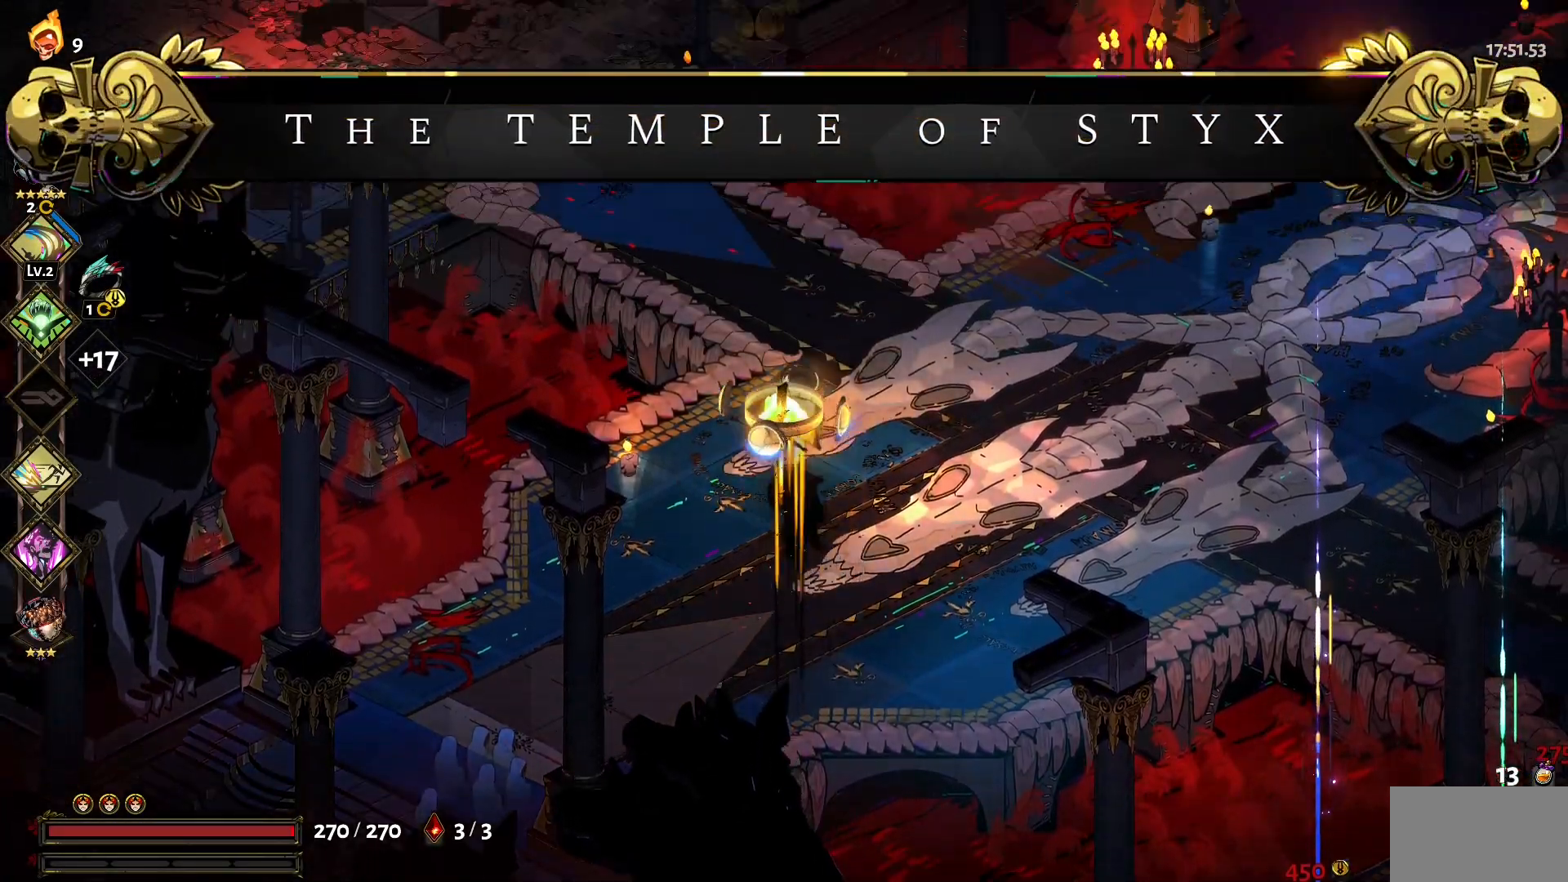
{"keys": ["1", "a", "w"], "mouse": [], "events": [[400, "a", "down"], [484, "1", "down"]]}
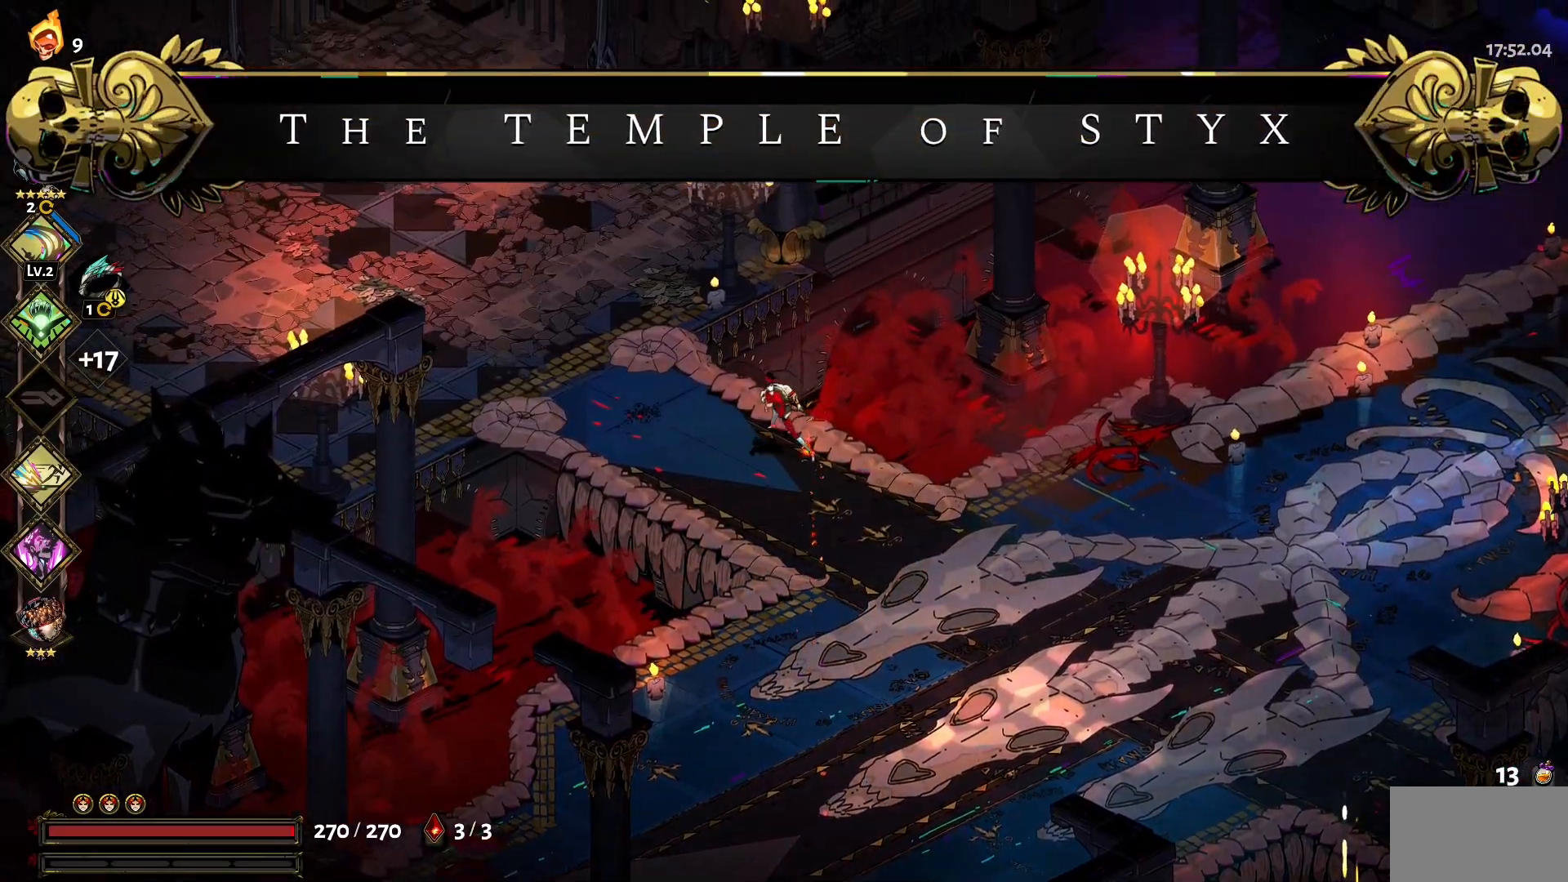
{"keys": ["a", "w"], "mouse": [], "events": [[167, "1", "up"]]}
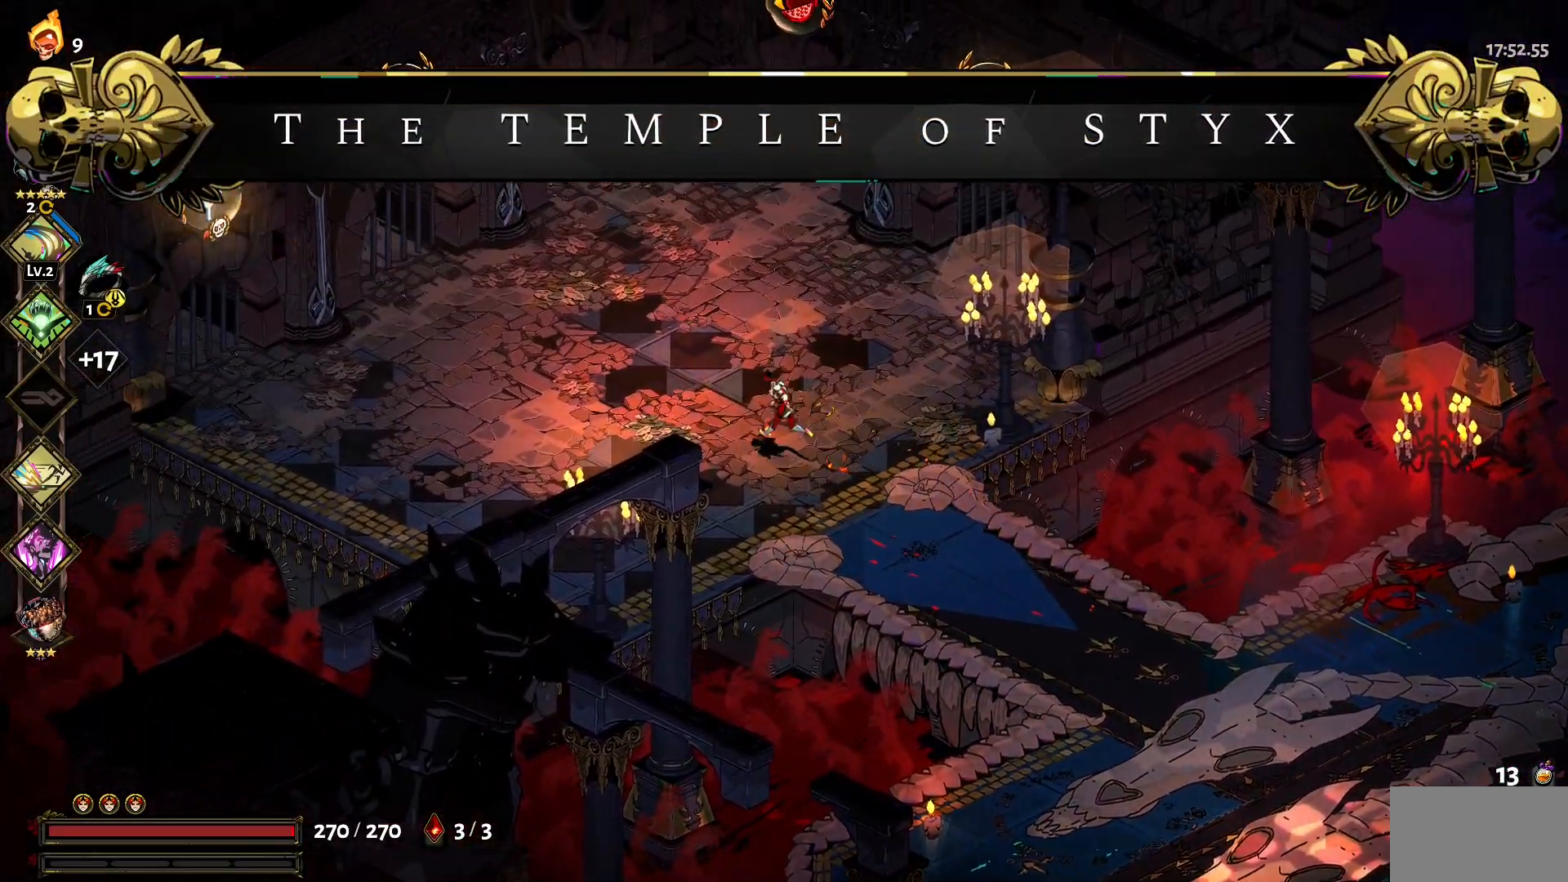
{"keys": ["a", "w"], "mouse": [], "events": []}
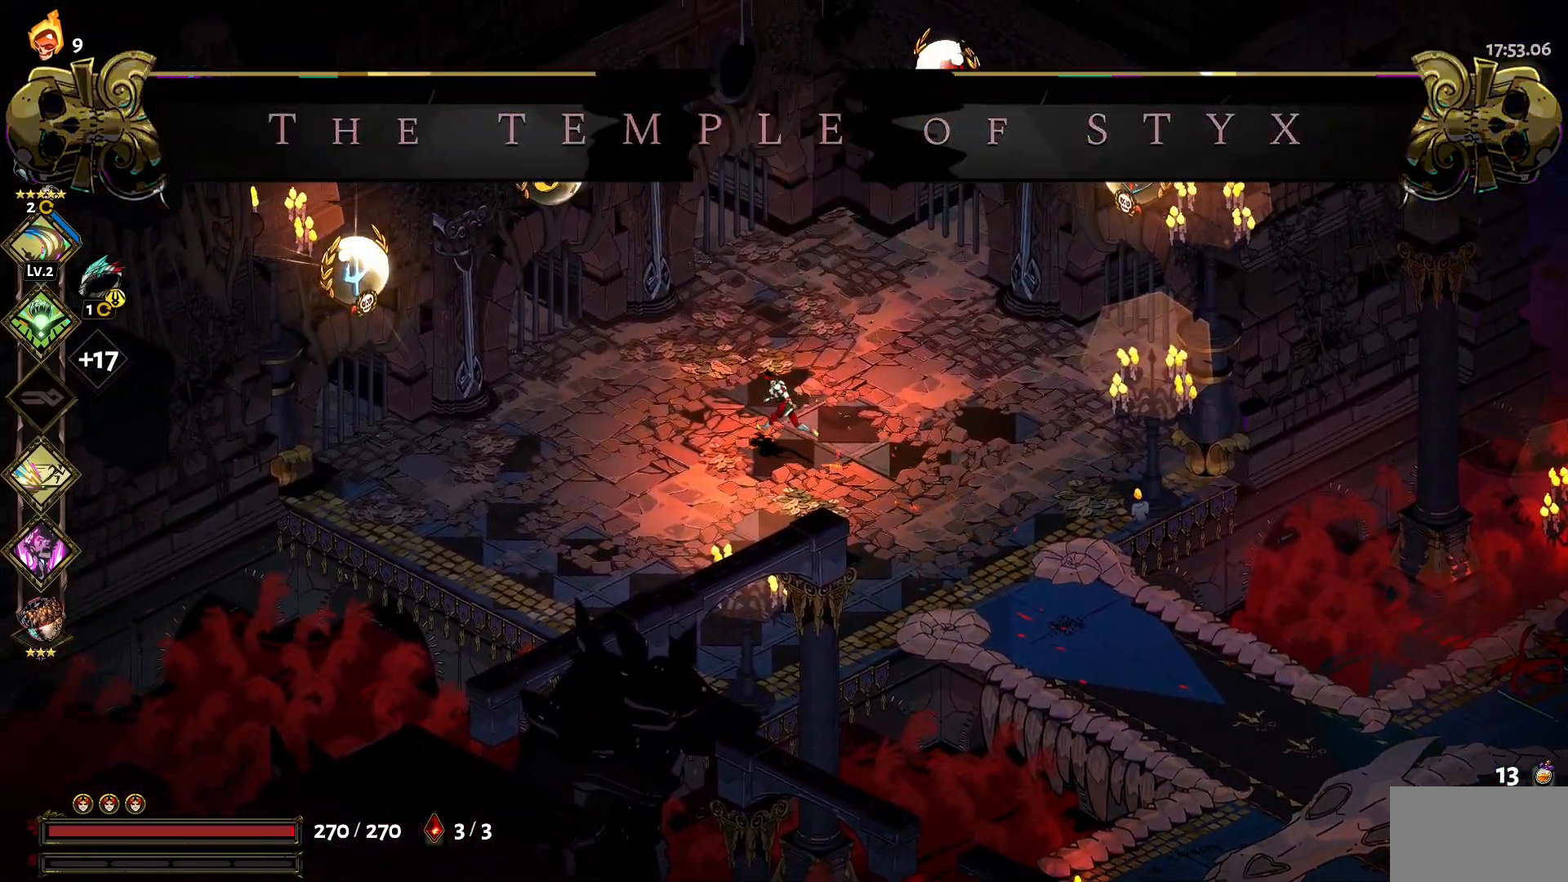
{"keys": ["a", "w"], "mouse": [], "events": []}
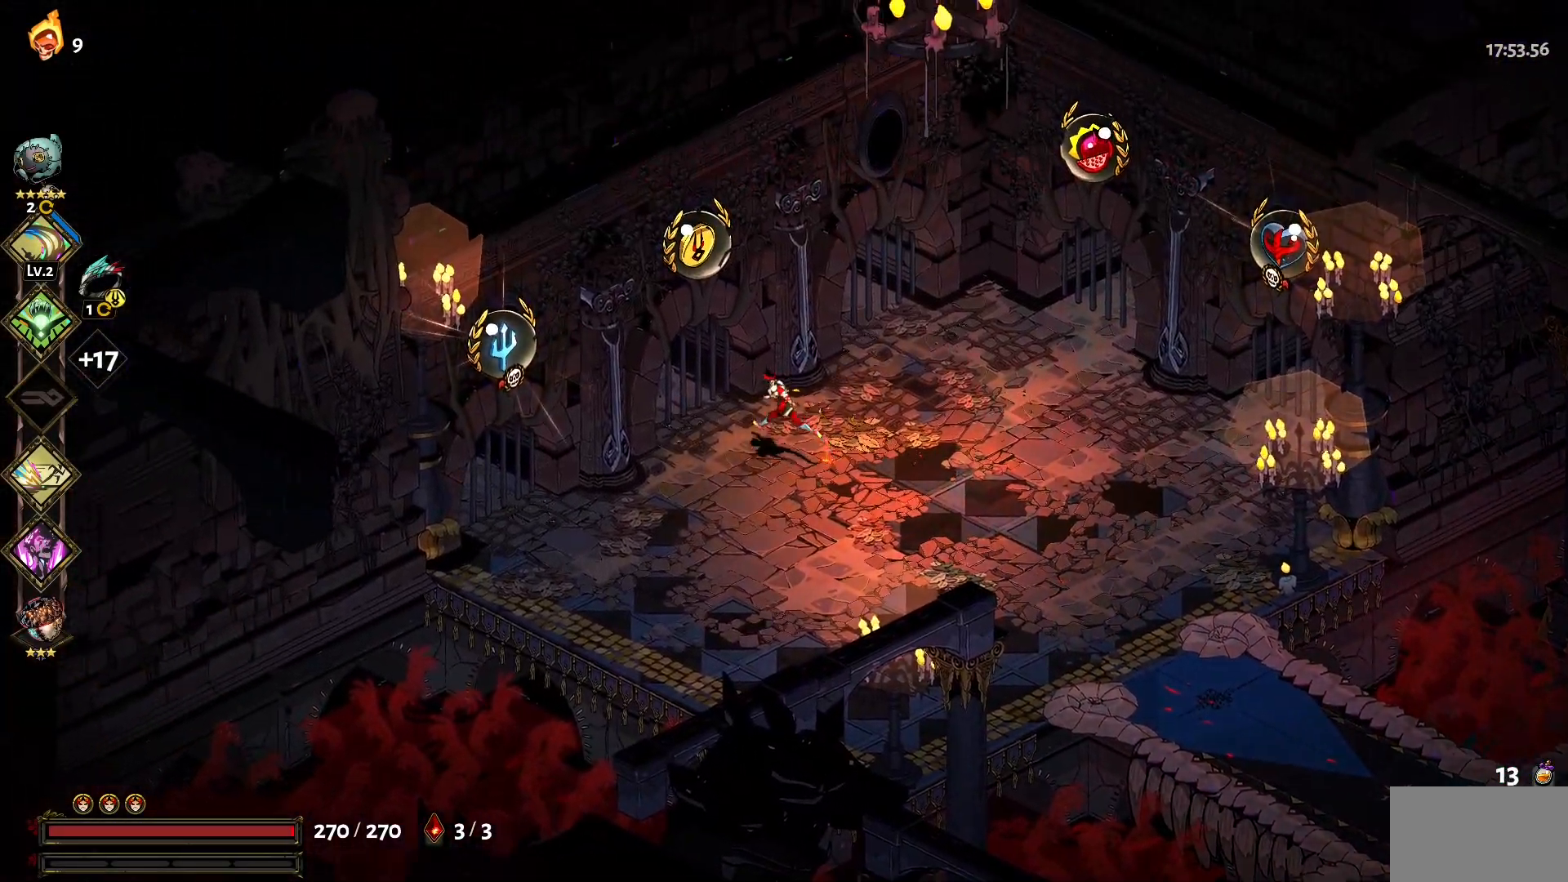
{"keys": [], "mouse": [], "events": [[167, "a", "up"], [217, "w", "up"]]}